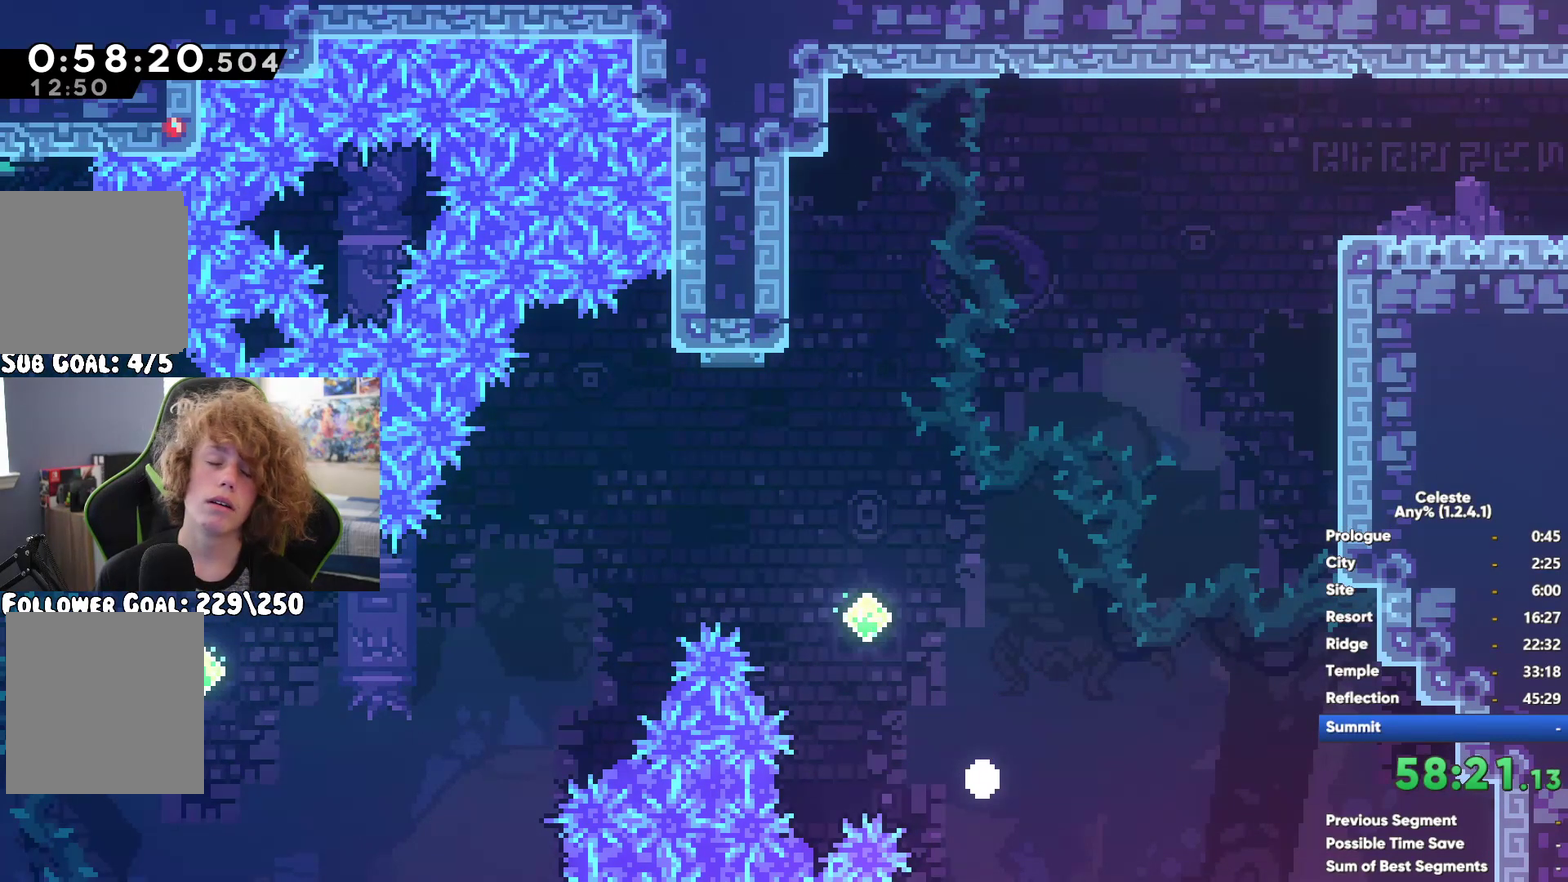
Gameplay with a controller (Xbox layout); each line is a JSON object with the inputs held at the frame after it. "button_events" lists button changes between this image and that frame as [ms after this image, input, new state], when the widget could be followed in between (sticks are given only as held states). This document gives stick clicks only as held states, not as events.
{"buttons": [], "left_stick": "left", "right_stick": "center", "button_events": []}
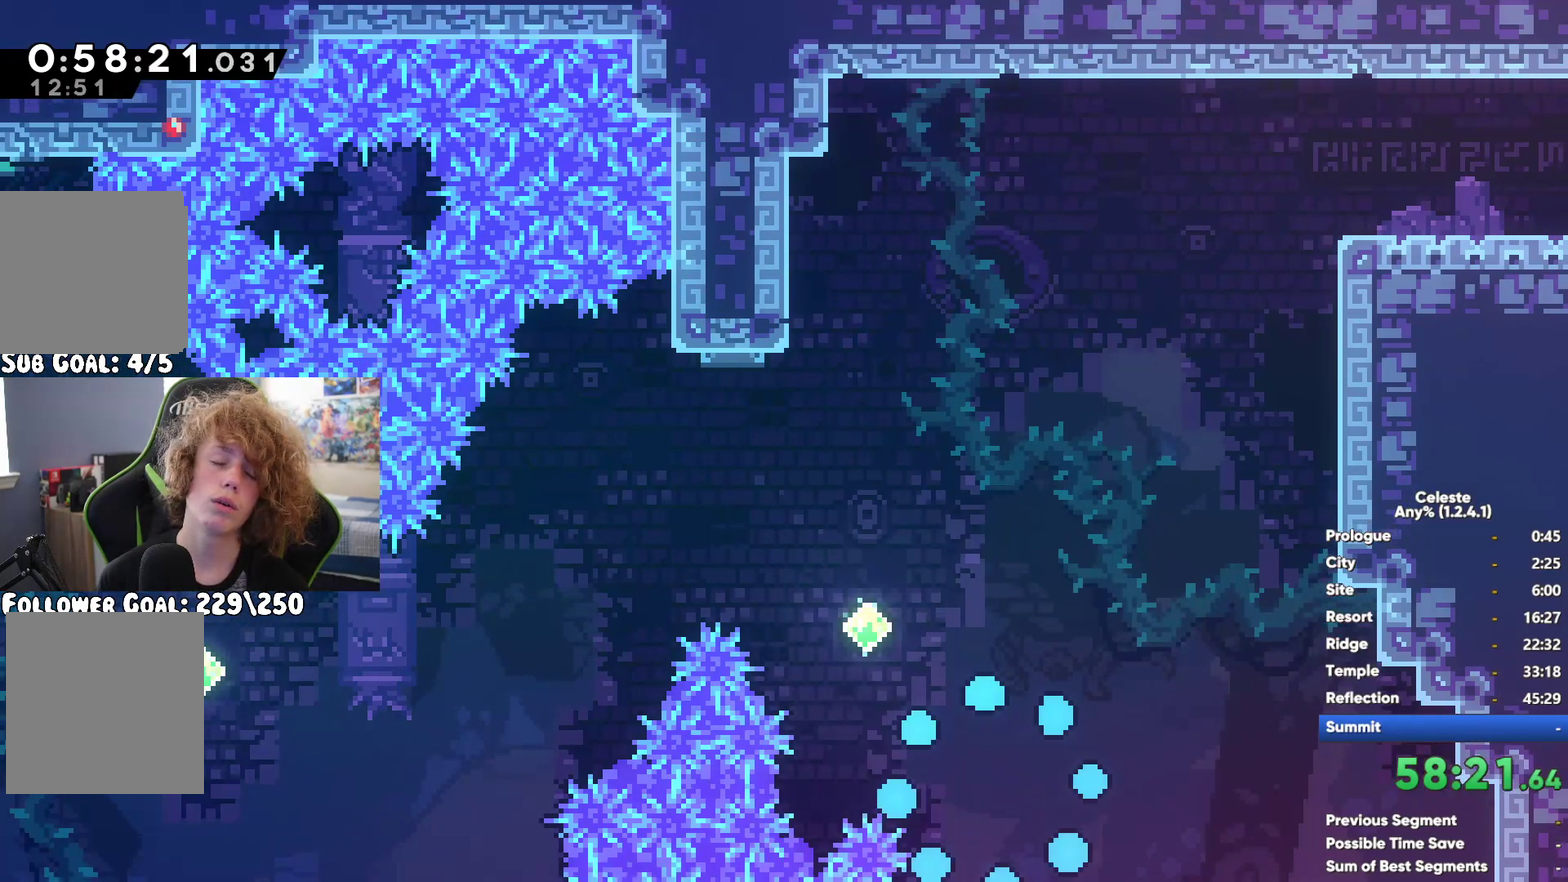
{"buttons": [], "left_stick": "left", "right_stick": "center", "button_events": []}
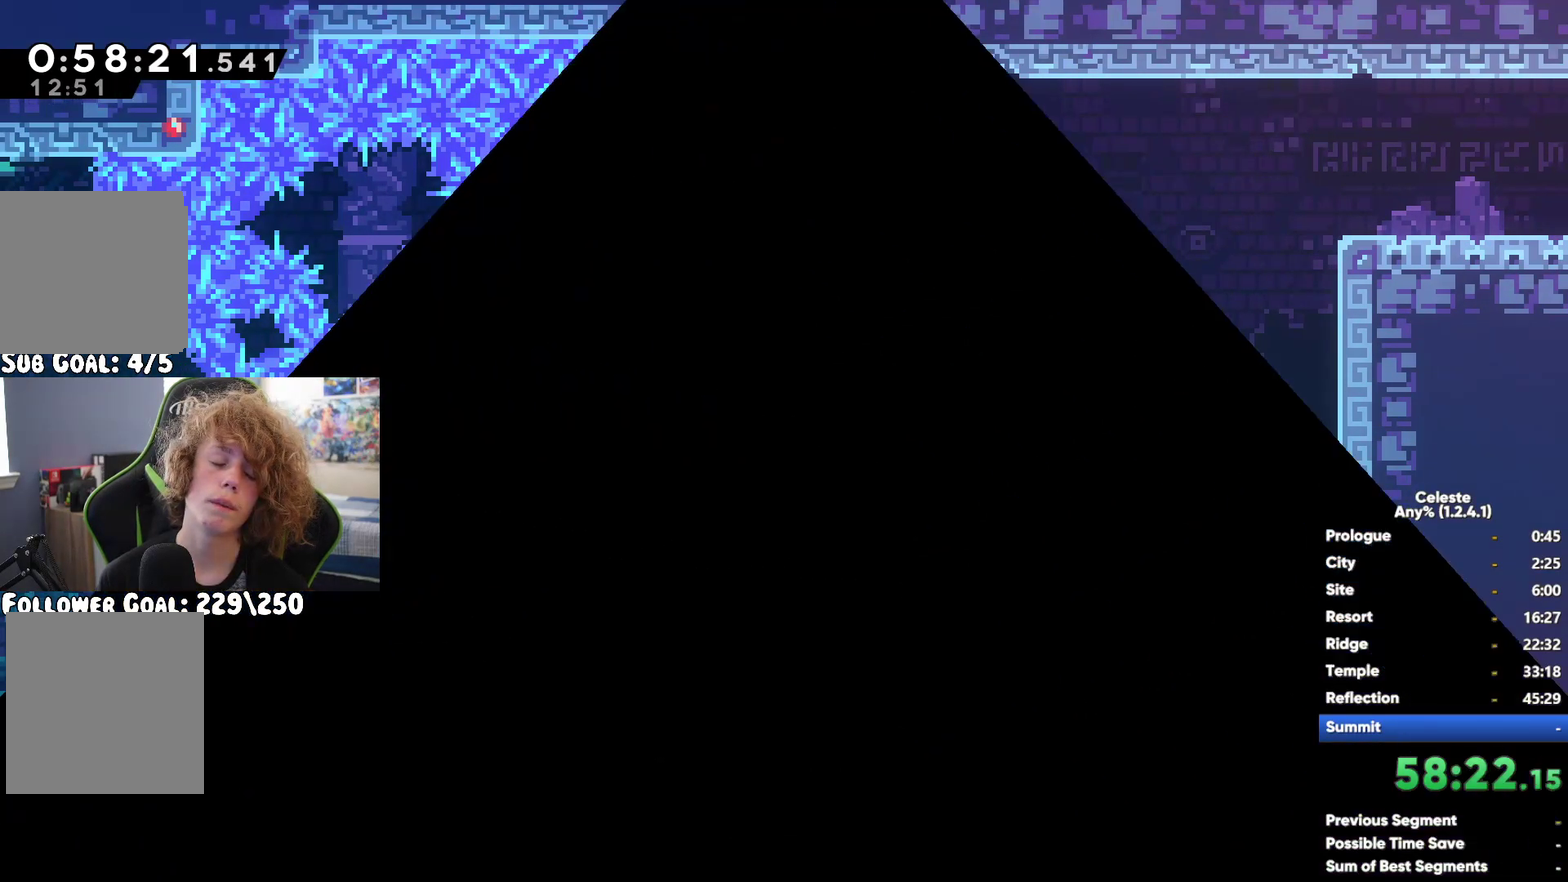
{"buttons": [], "left_stick": "center", "right_stick": "center", "button_events": [[433, "A", "down"], [500, "A", "up"]]}
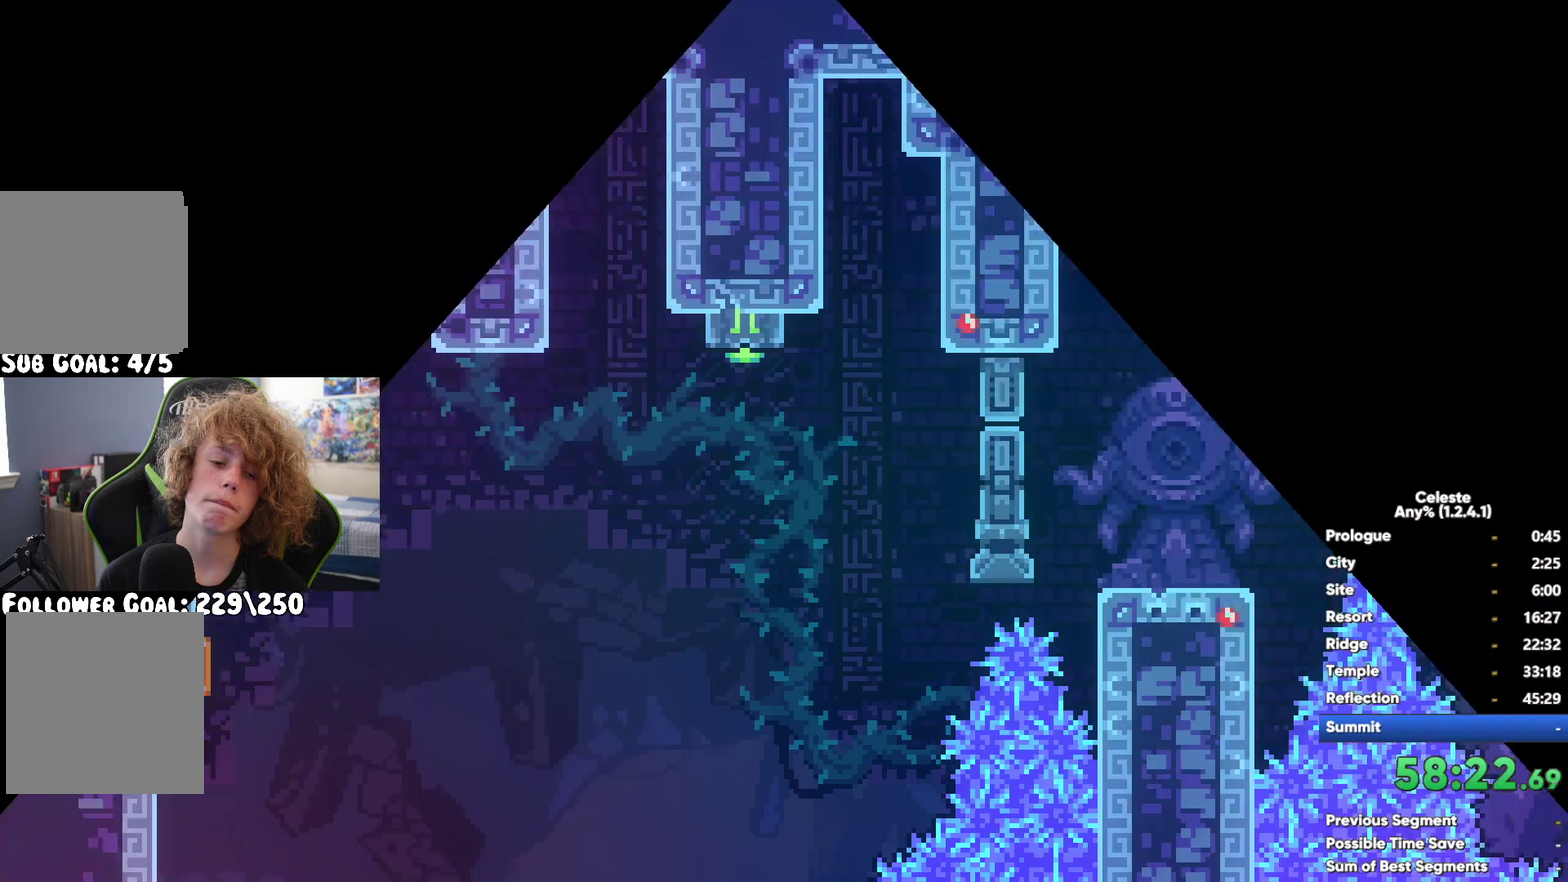
{"buttons": [], "left_stick": "left", "right_stick": "center", "button_events": []}
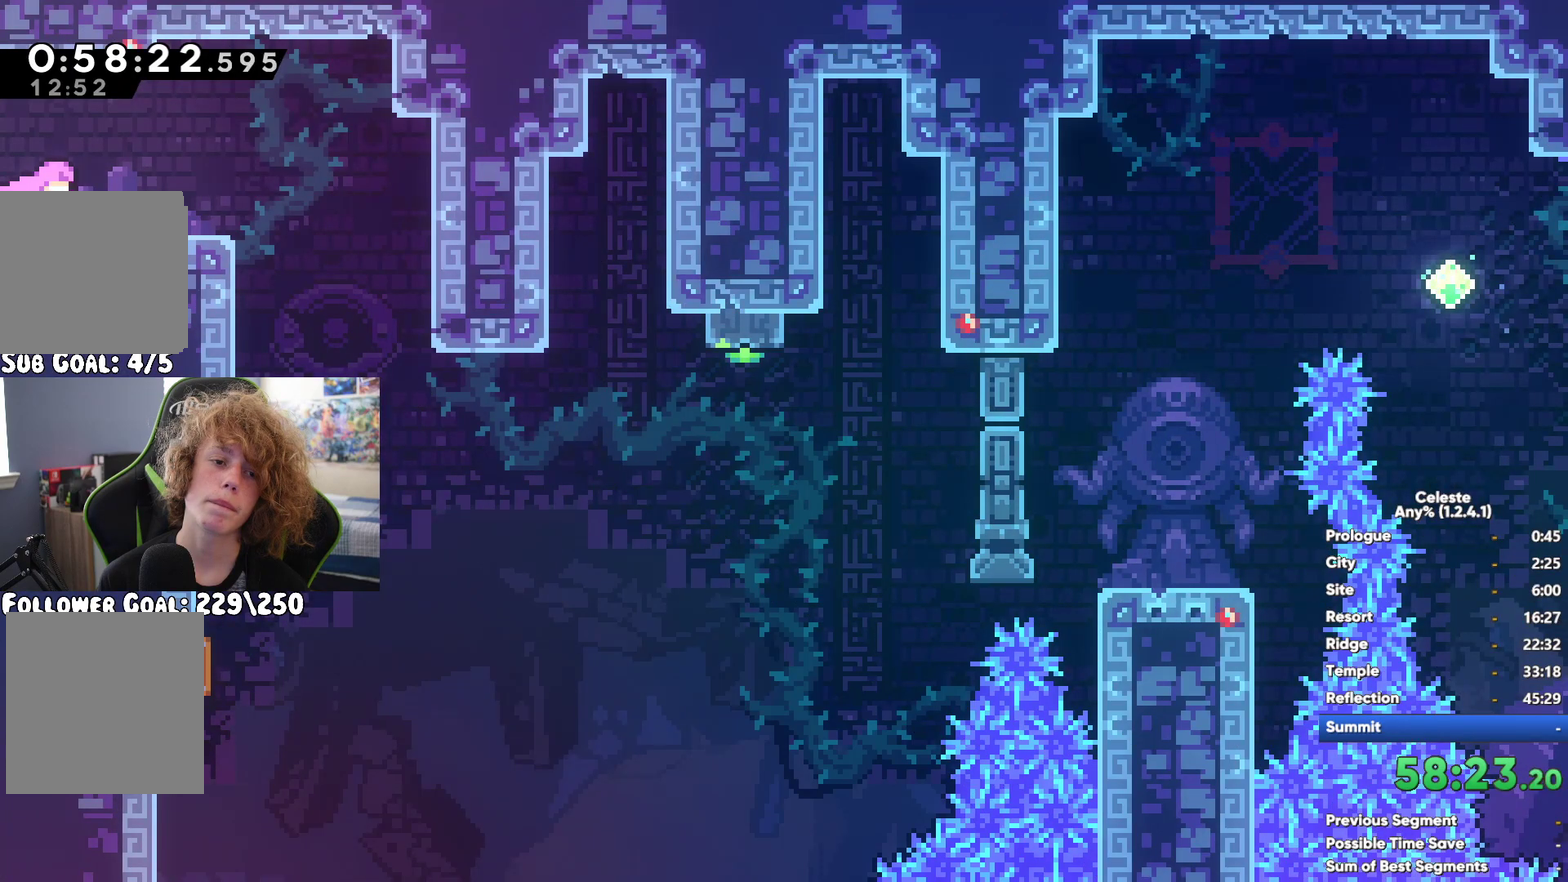
{"buttons": [], "left_stick": "left", "right_stick": "center", "button_events": []}
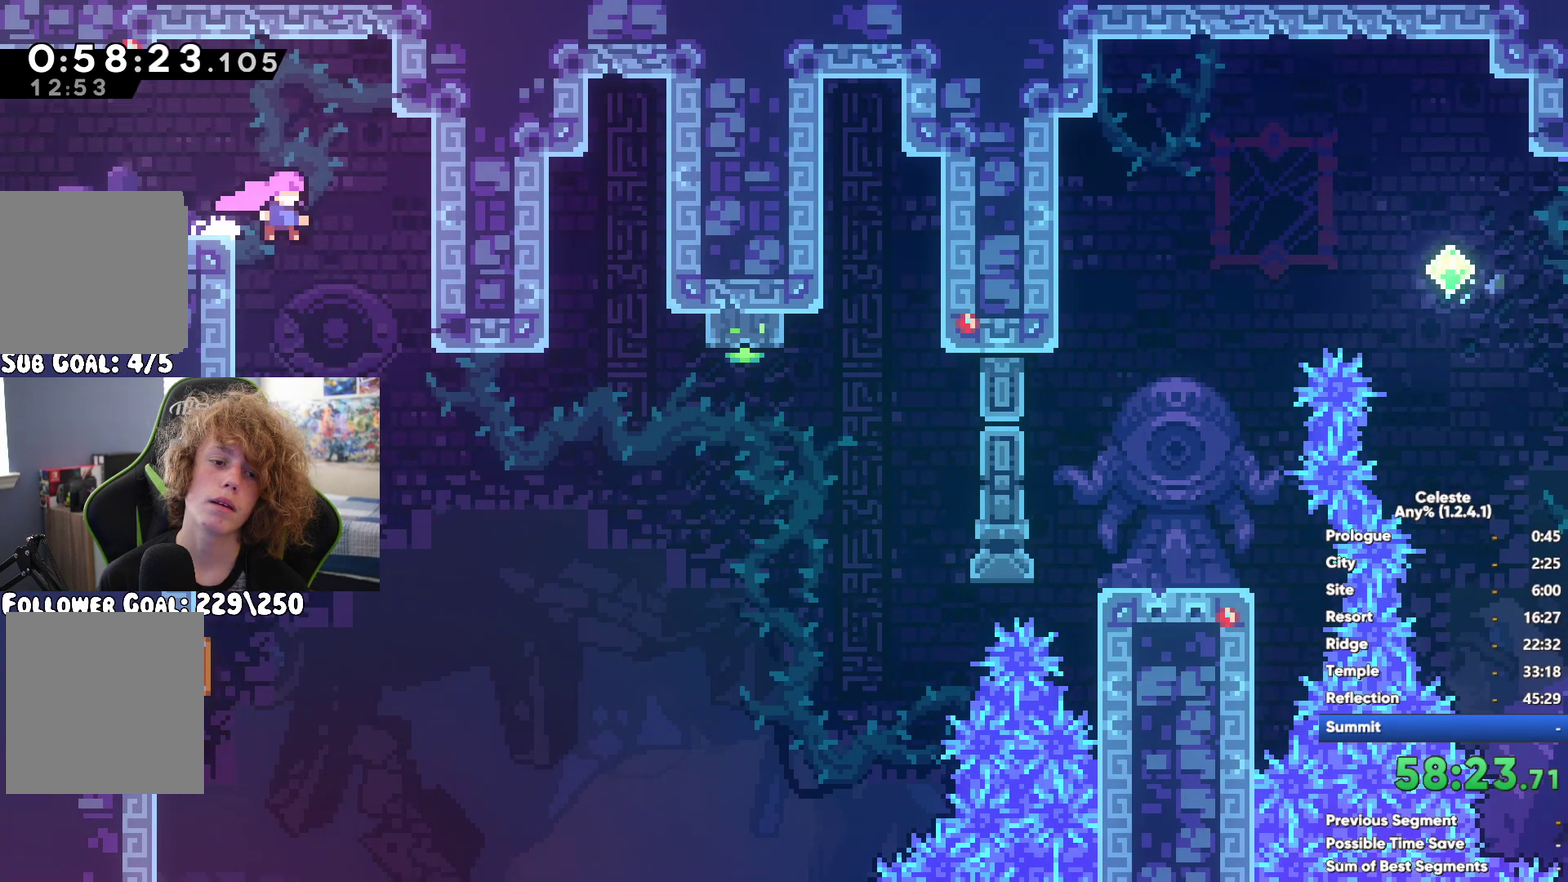
{"buttons": [], "left_stick": "center", "right_stick": "center", "button_events": [[50, "X", "down"], [200, "X", "up"]]}
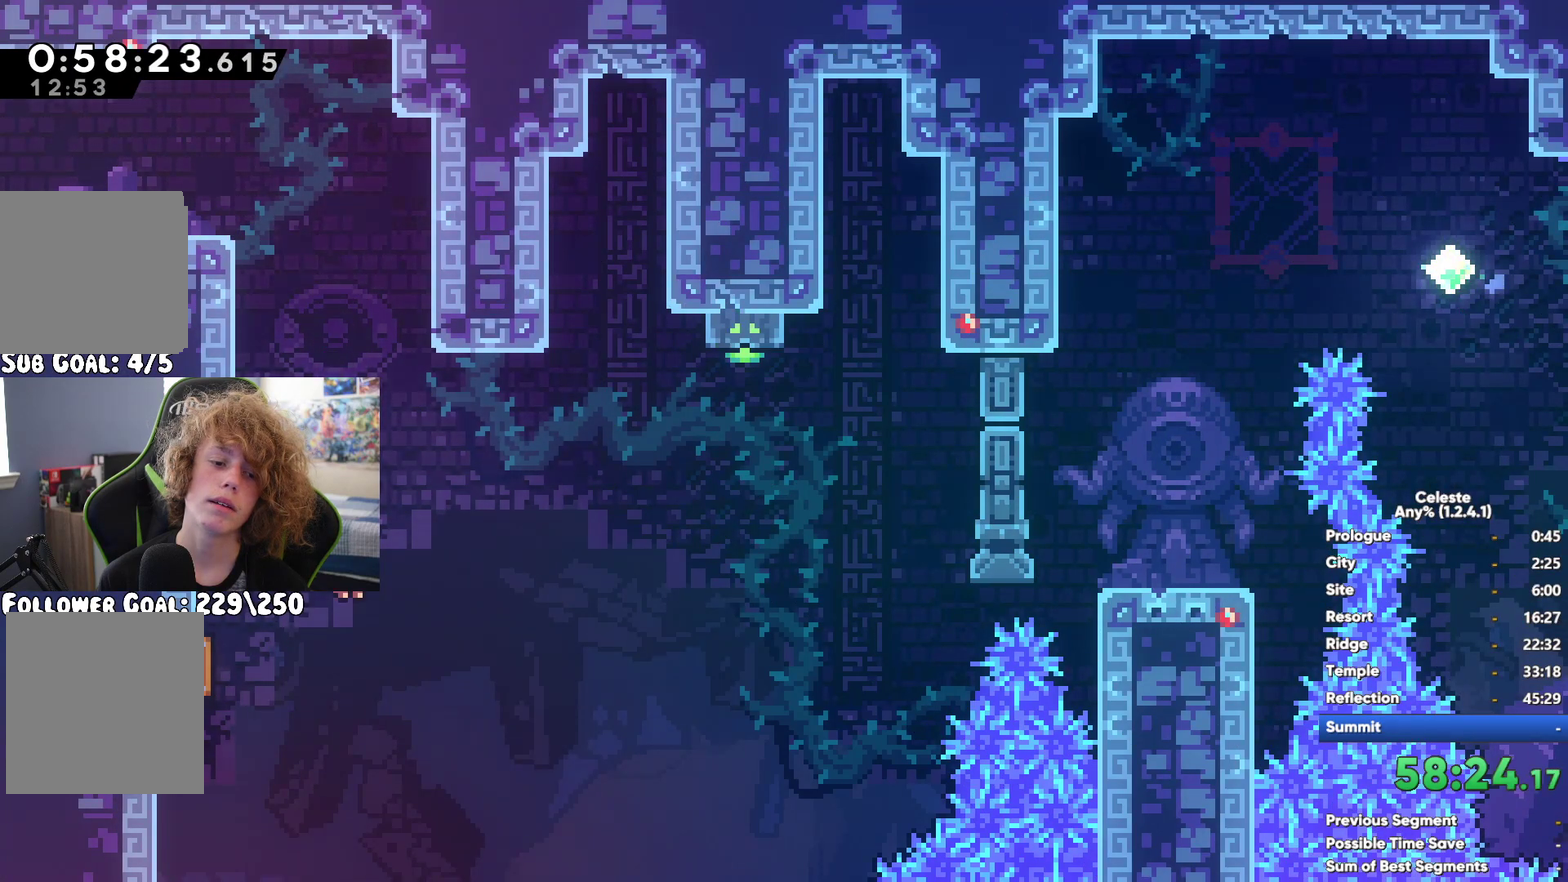
{"buttons": ["X"], "left_stick": "up-left", "right_stick": "center", "button_events": [[300, "X", "down"]]}
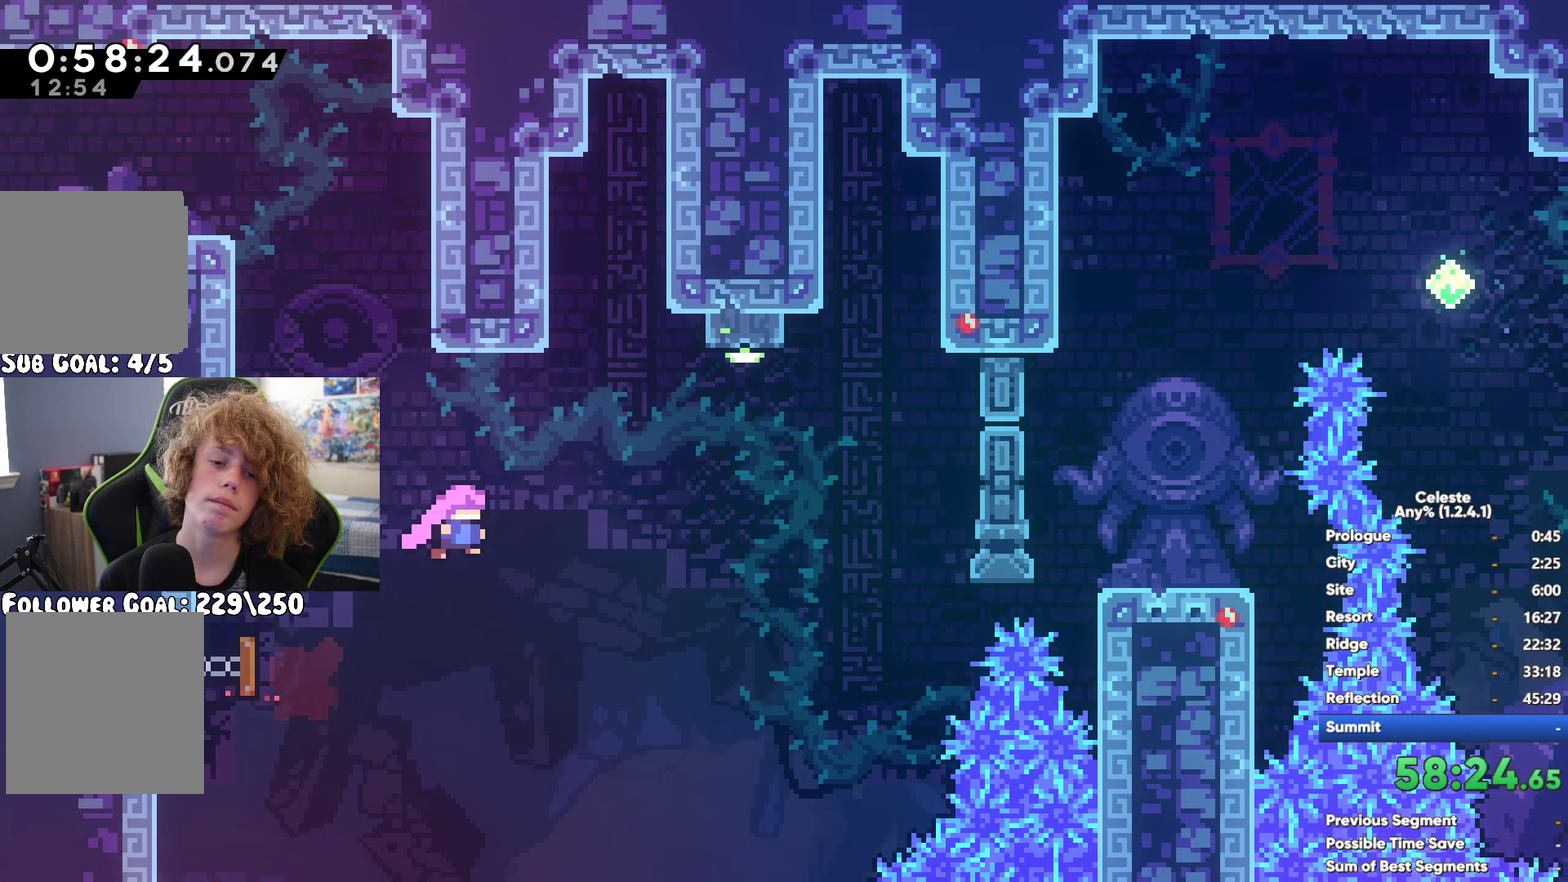
{"buttons": [], "left_stick": "center", "right_stick": "center", "button_events": [[17, "X", "up"]]}
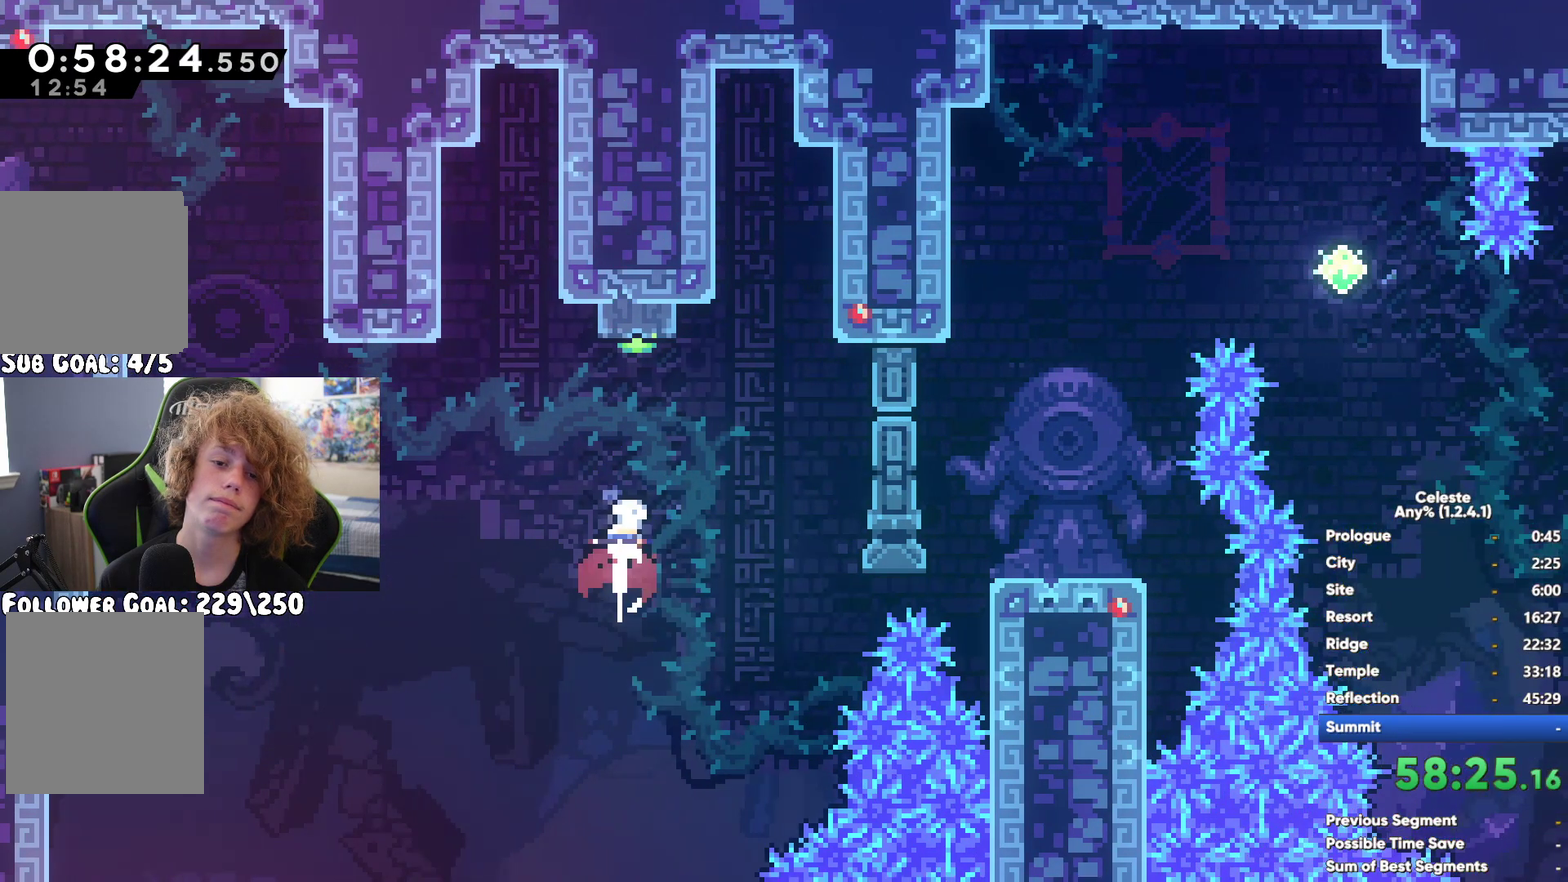
{"buttons": [], "left_stick": "center", "right_stick": "center", "button_events": [[167, "X", "down"], [300, "X", "up"]]}
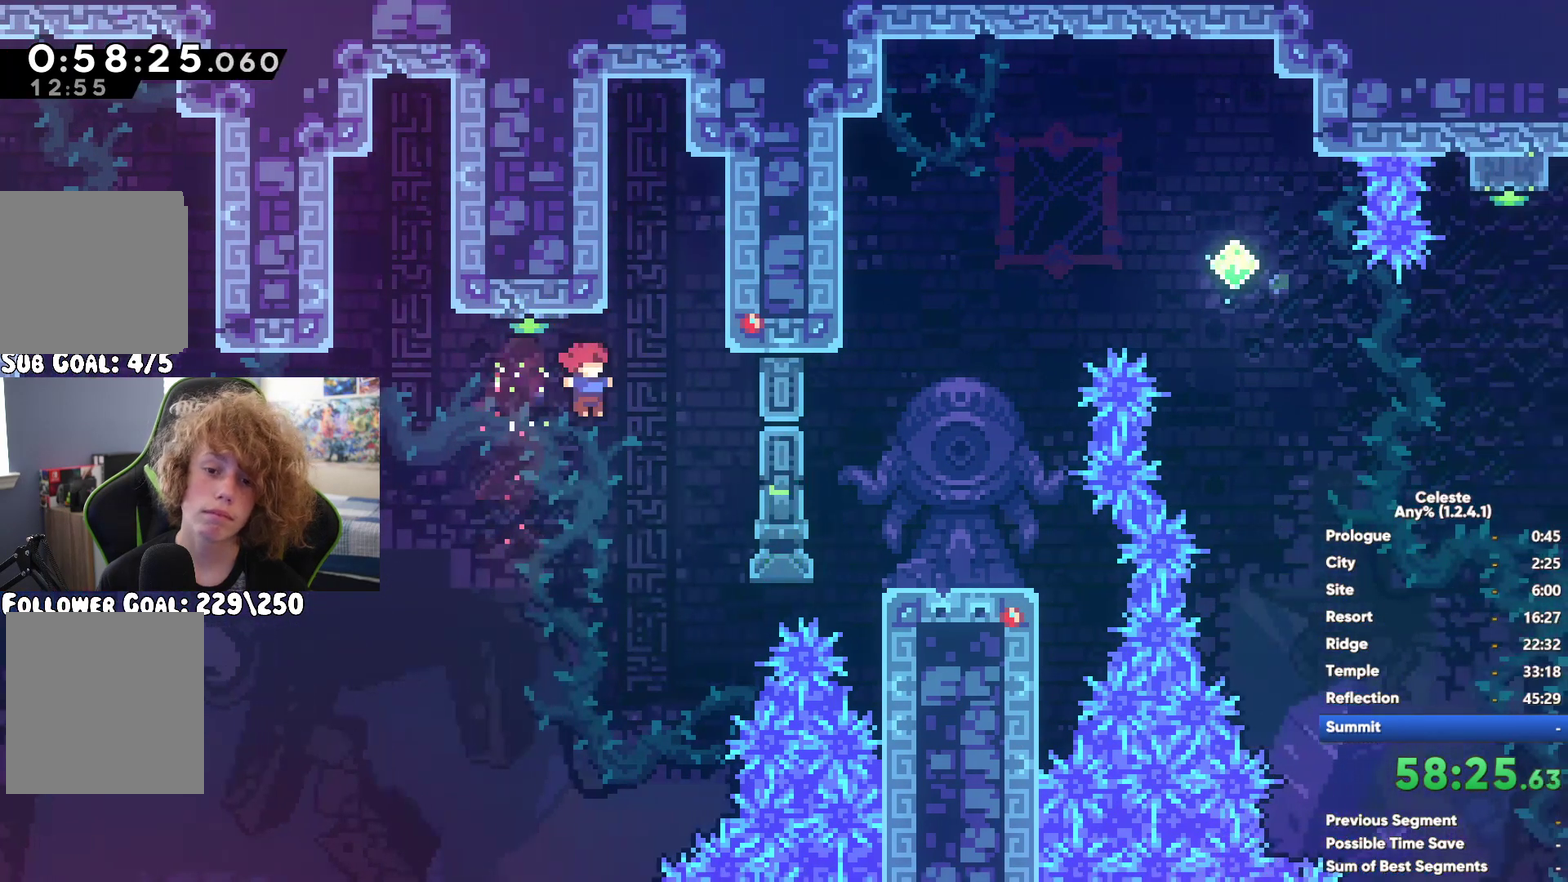
{"buttons": ["A"], "left_stick": "left", "right_stick": "center", "button_events": [[383, "A", "down"]]}
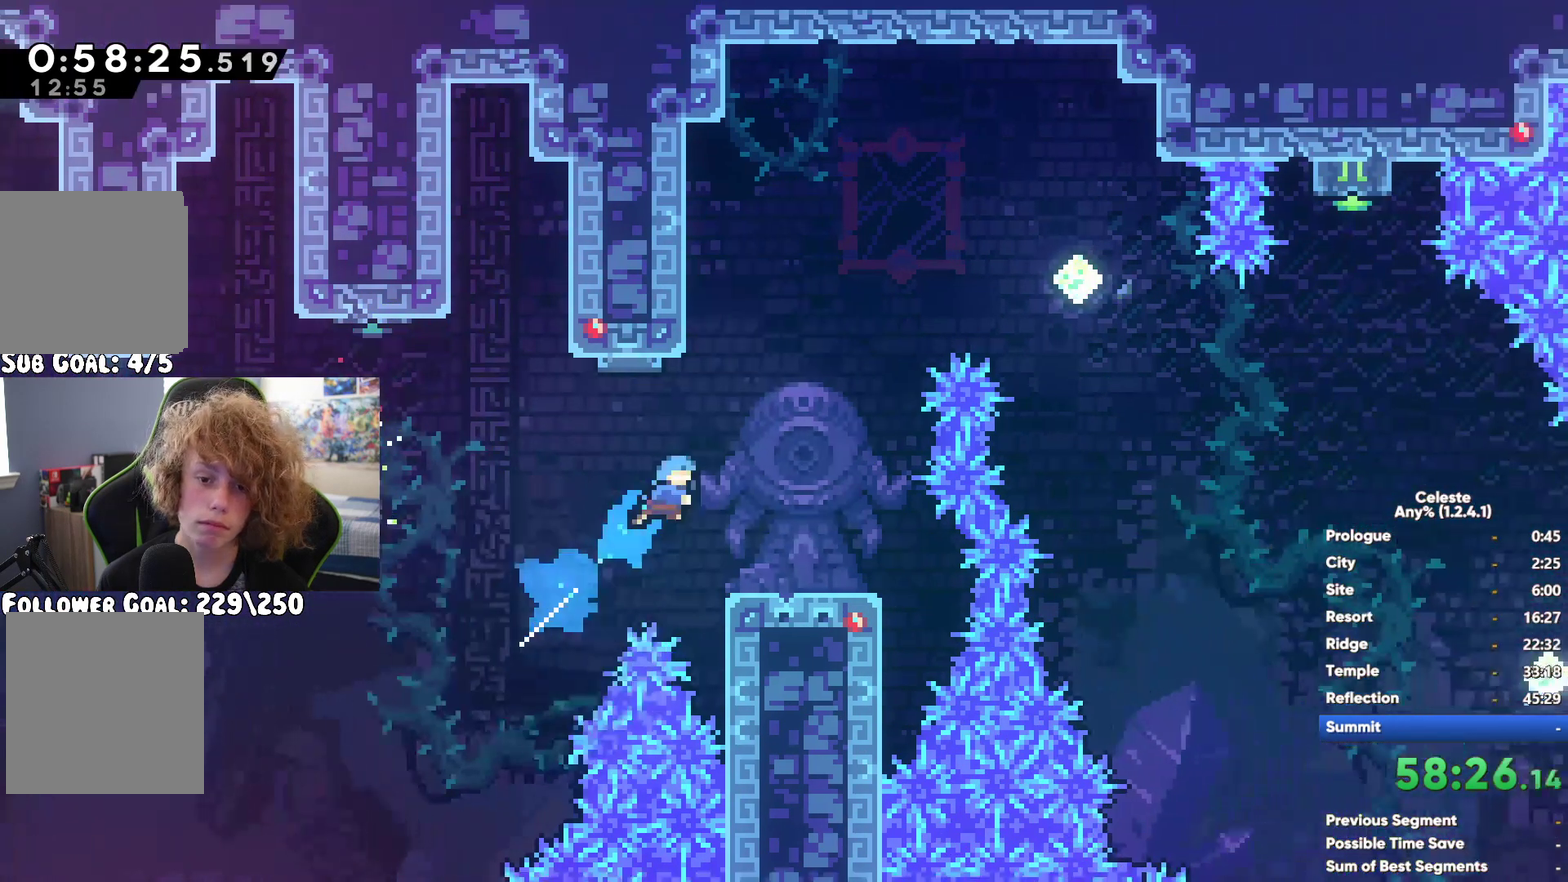
{"buttons": ["X"], "left_stick": "center", "right_stick": "center", "button_events": [[67, "A", "up"], [133, "X", "down"], [267, "X", "up"], [417, "X", "down"]]}
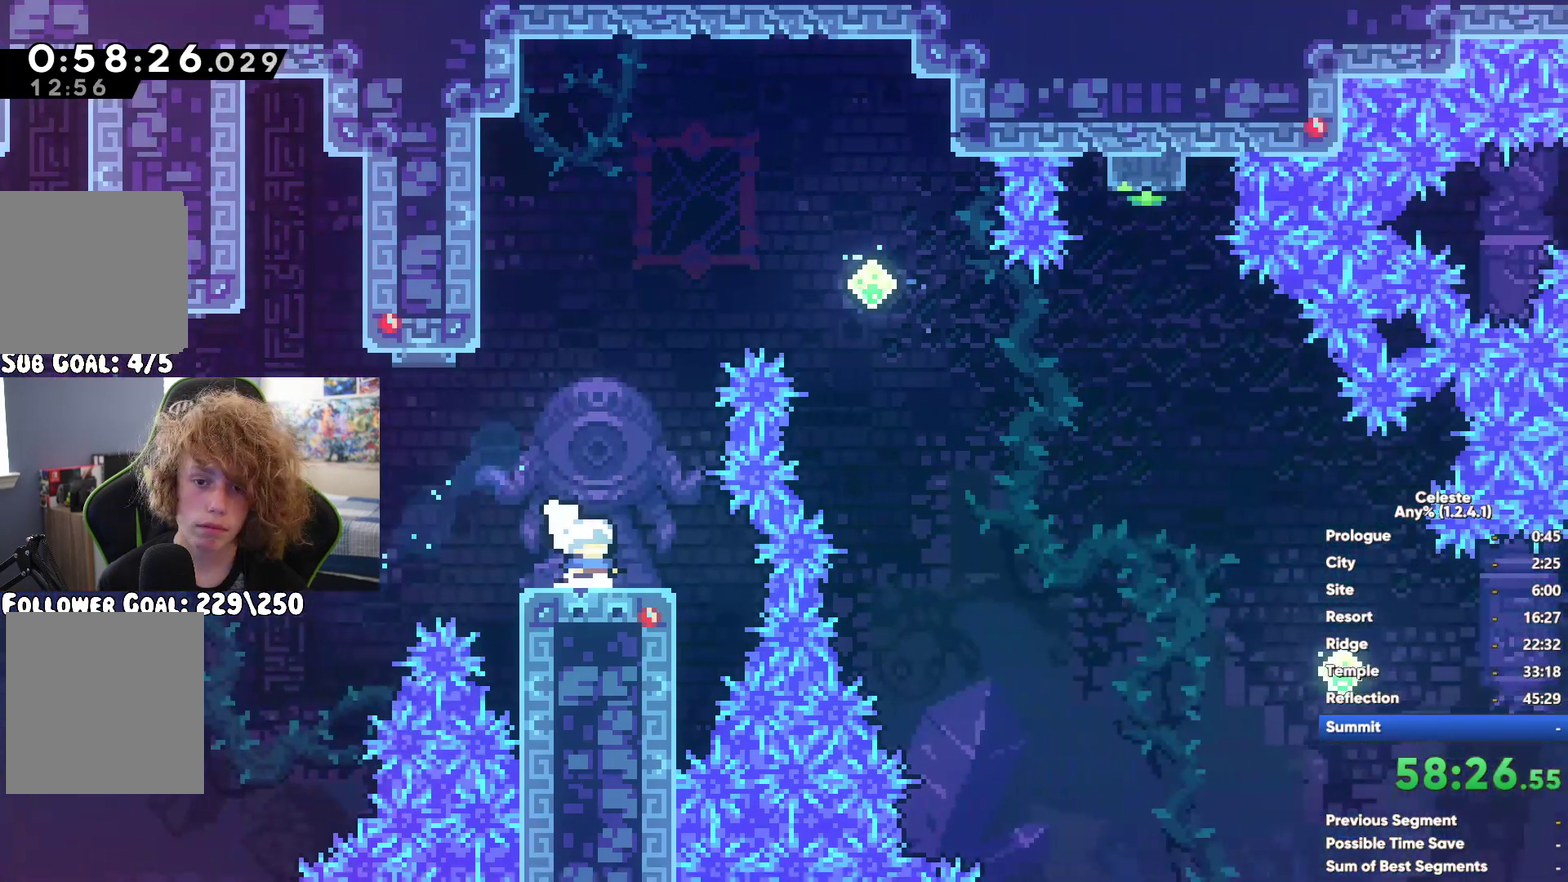
{"buttons": [], "left_stick": "center", "right_stick": "center", "button_events": [[33, "X", "up"]]}
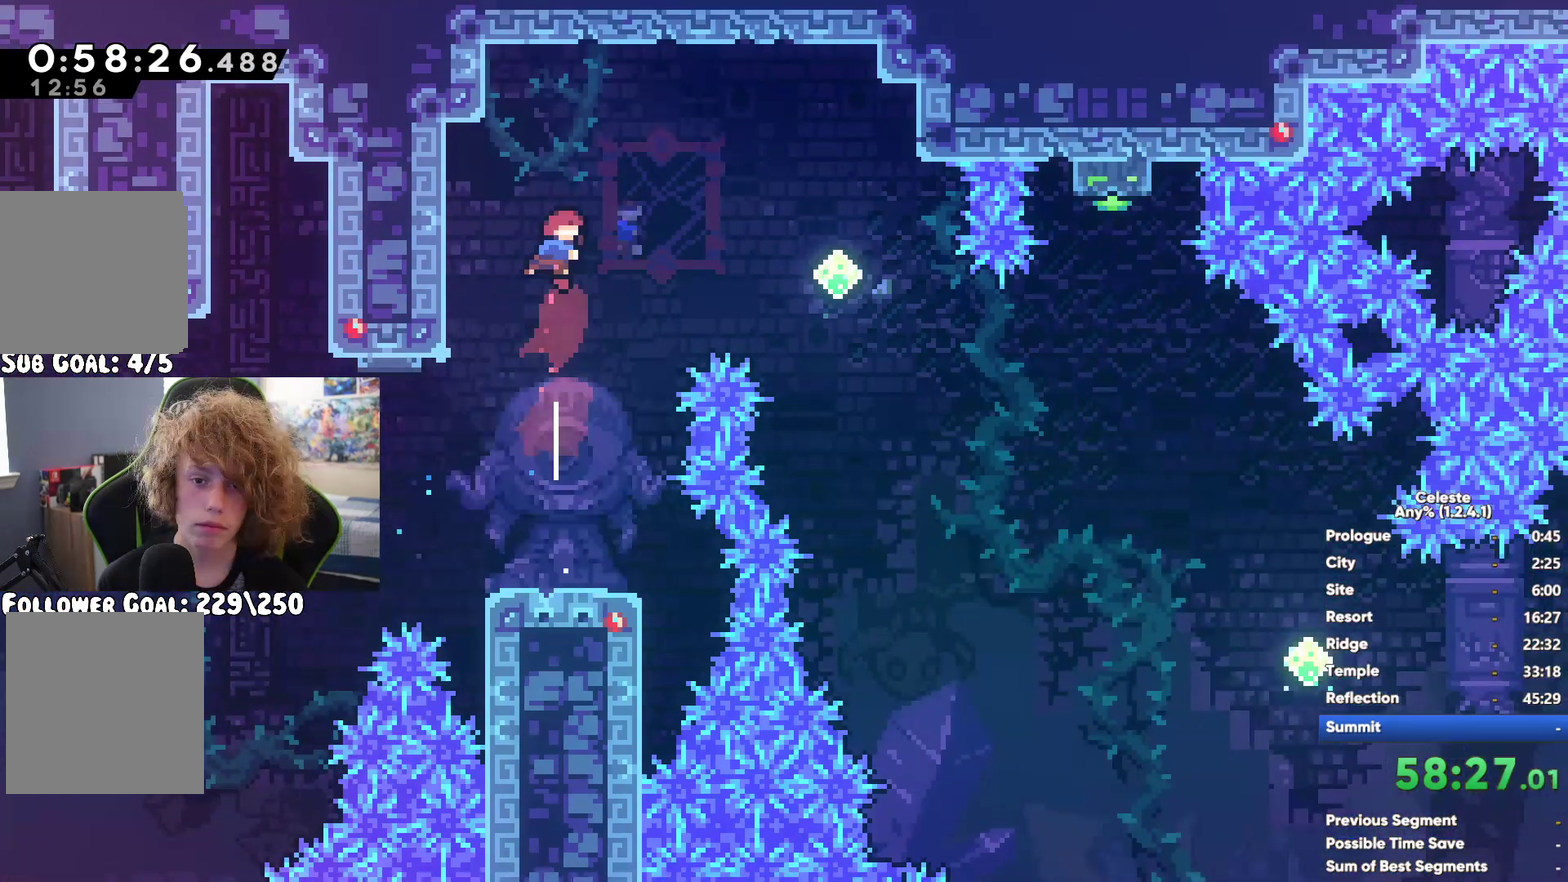
{"buttons": ["X"], "left_stick": "up-left", "right_stick": "center", "button_events": [[167, "X", "down"], [283, "X", "up"], [400, "X", "down"]]}
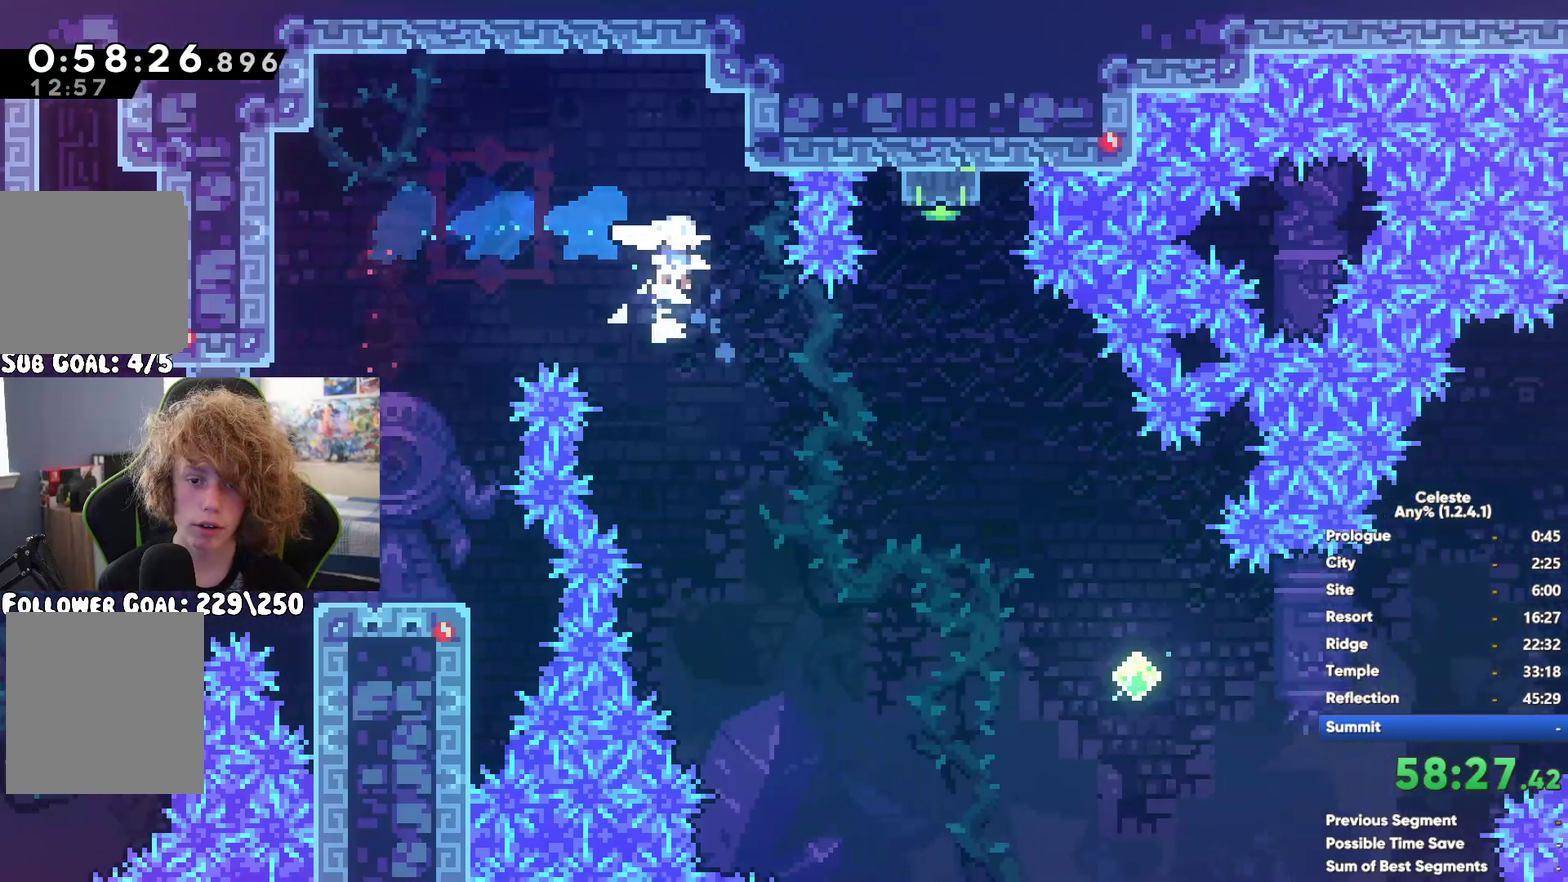
{"buttons": [], "left_stick": "left", "right_stick": "center", "button_events": [[50, "X", "up"]]}
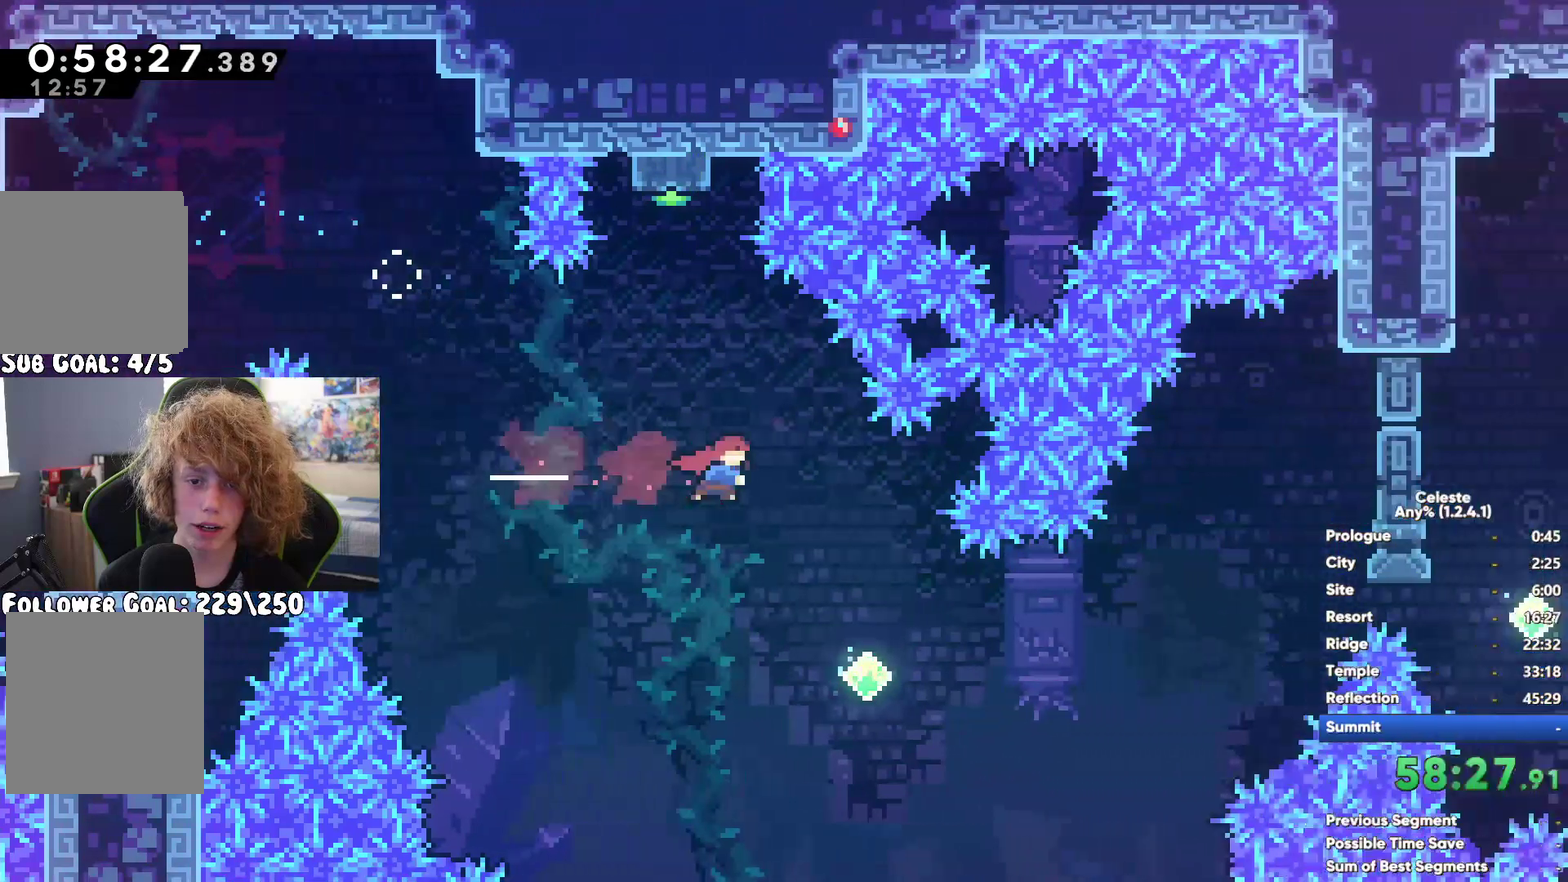
{"buttons": [], "left_stick": "left", "right_stick": "center", "button_events": []}
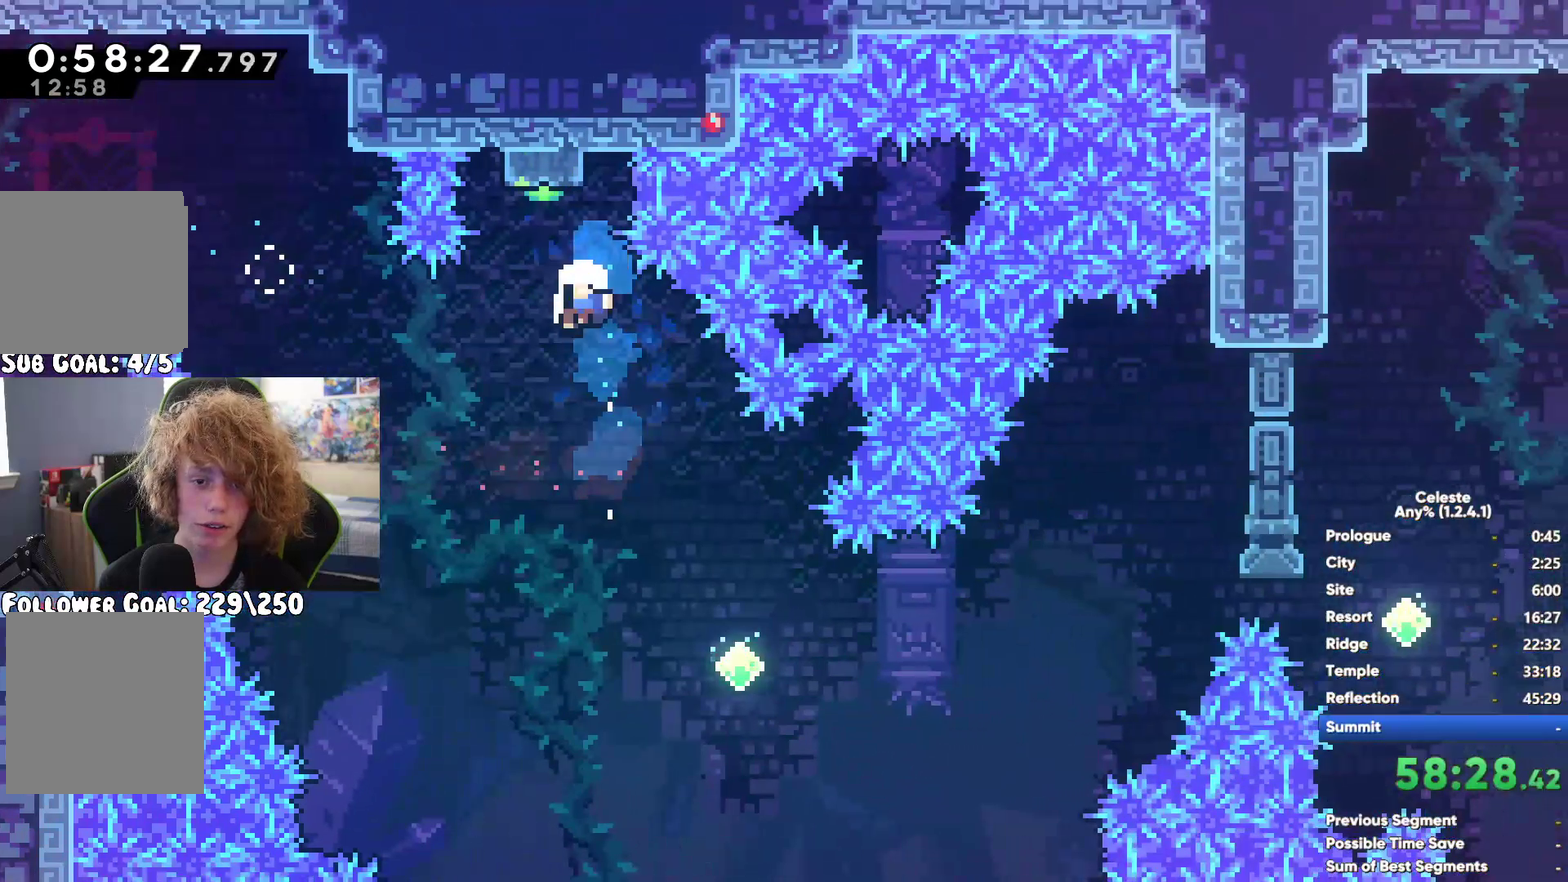
{"buttons": [], "left_stick": "left", "right_stick": "center", "button_events": []}
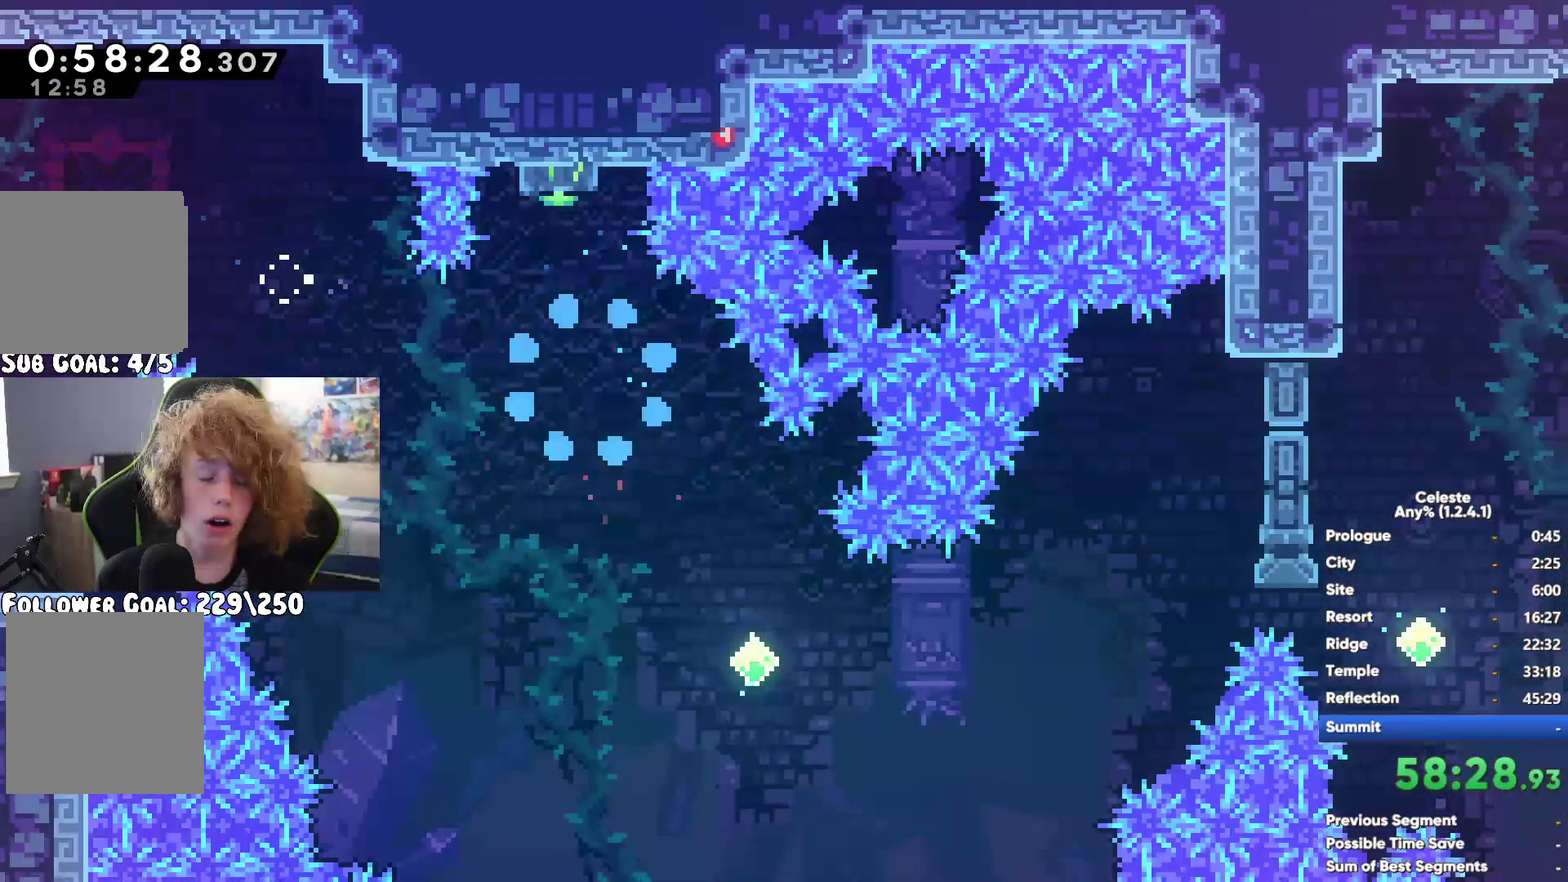
{"buttons": [], "left_stick": "left", "right_stick": "center", "button_events": []}
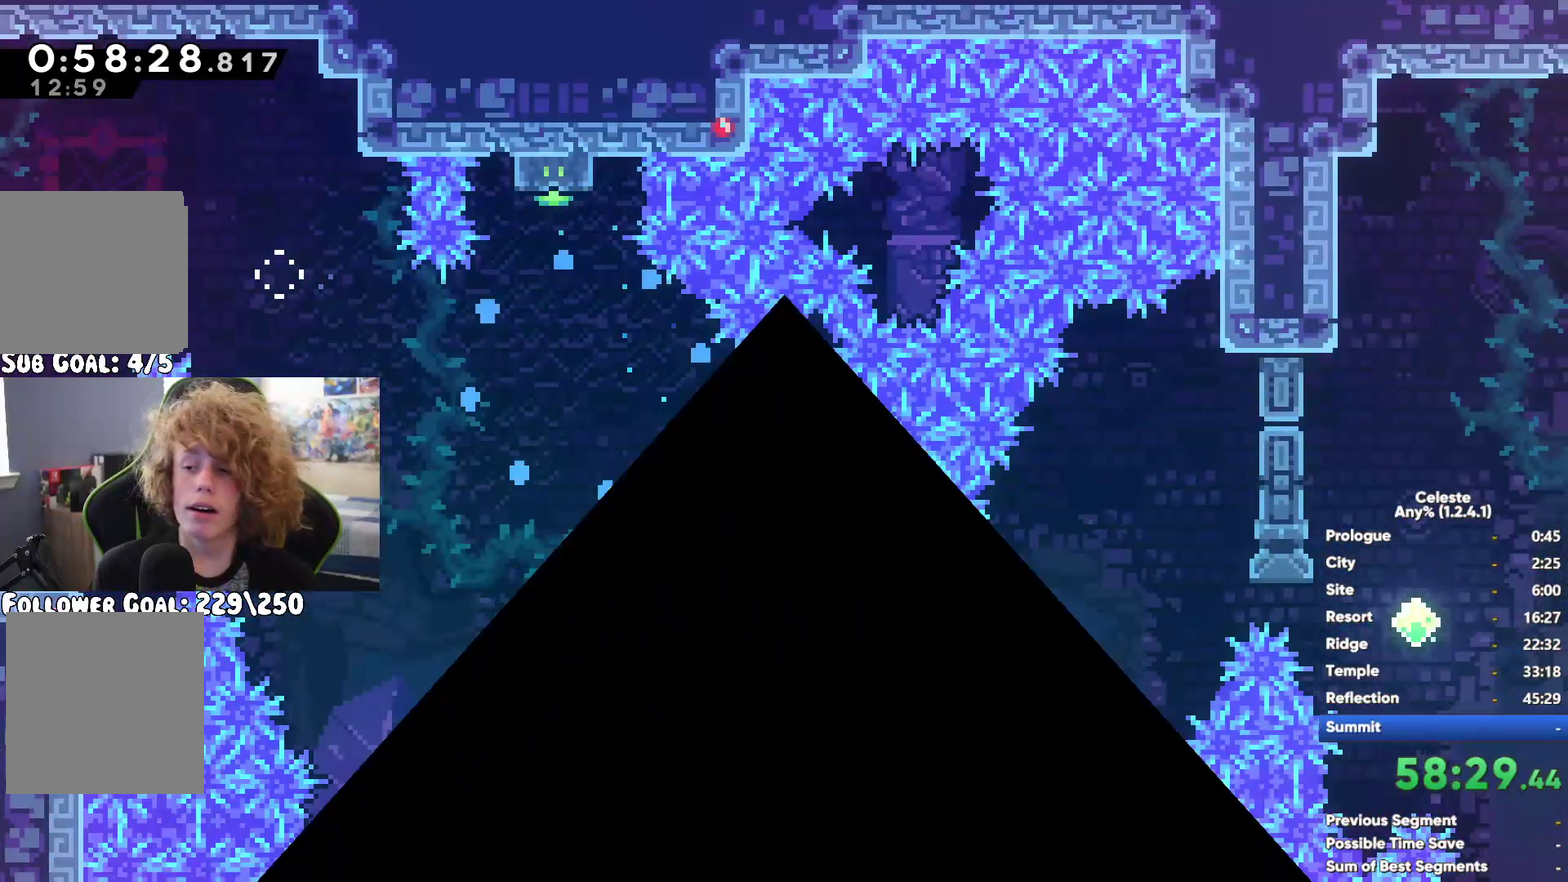
{"buttons": [], "left_stick": "left", "right_stick": "center", "button_events": []}
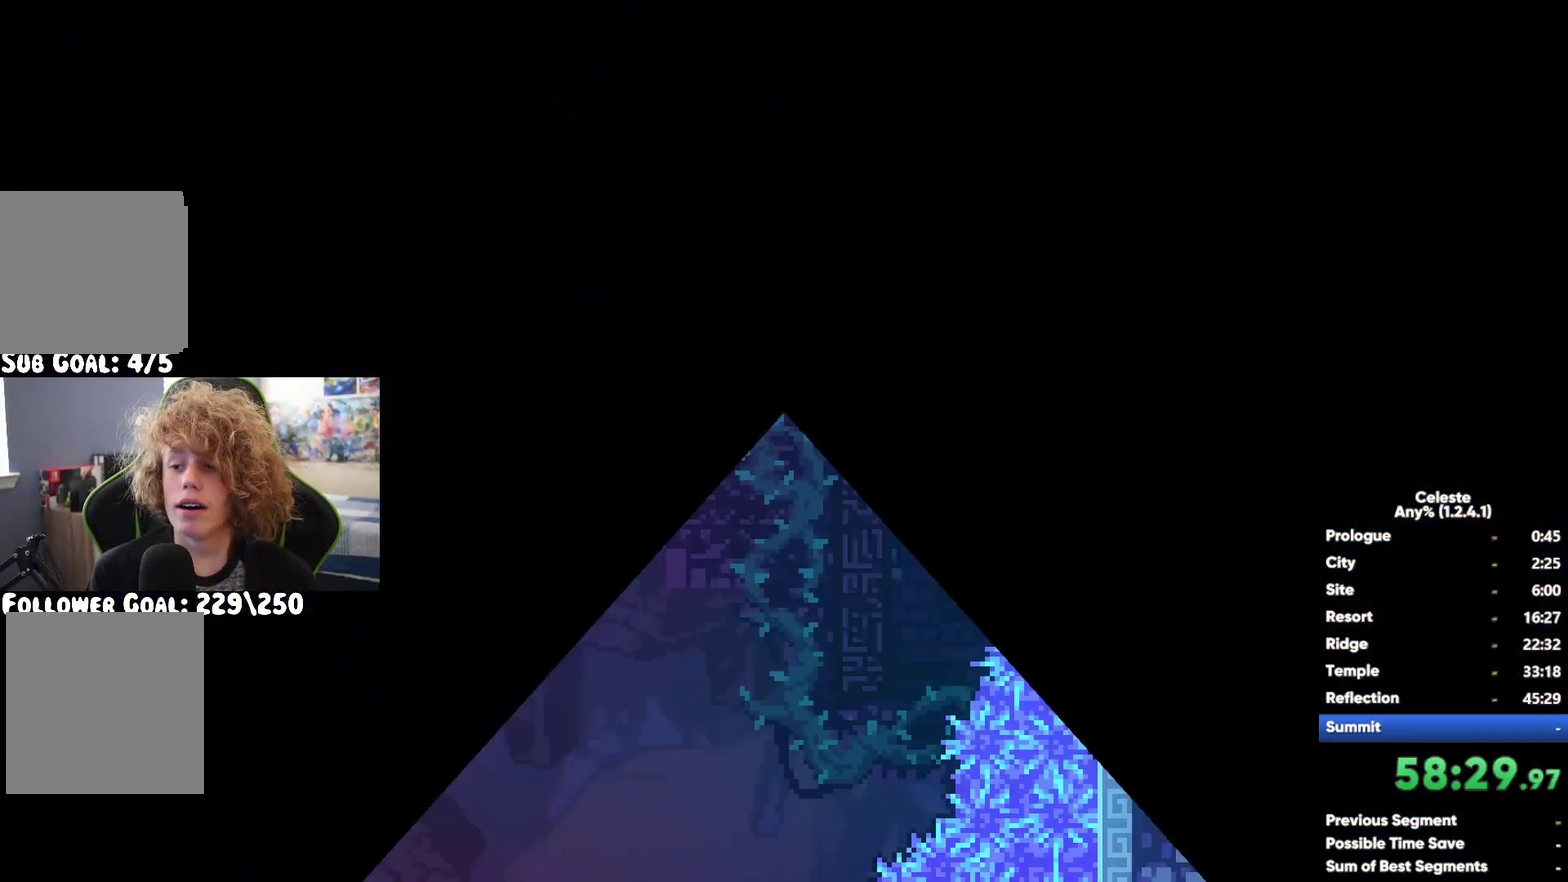
{"buttons": [], "left_stick": "center", "right_stick": "center", "button_events": [[383, "A", "down"], [483, "A", "up"]]}
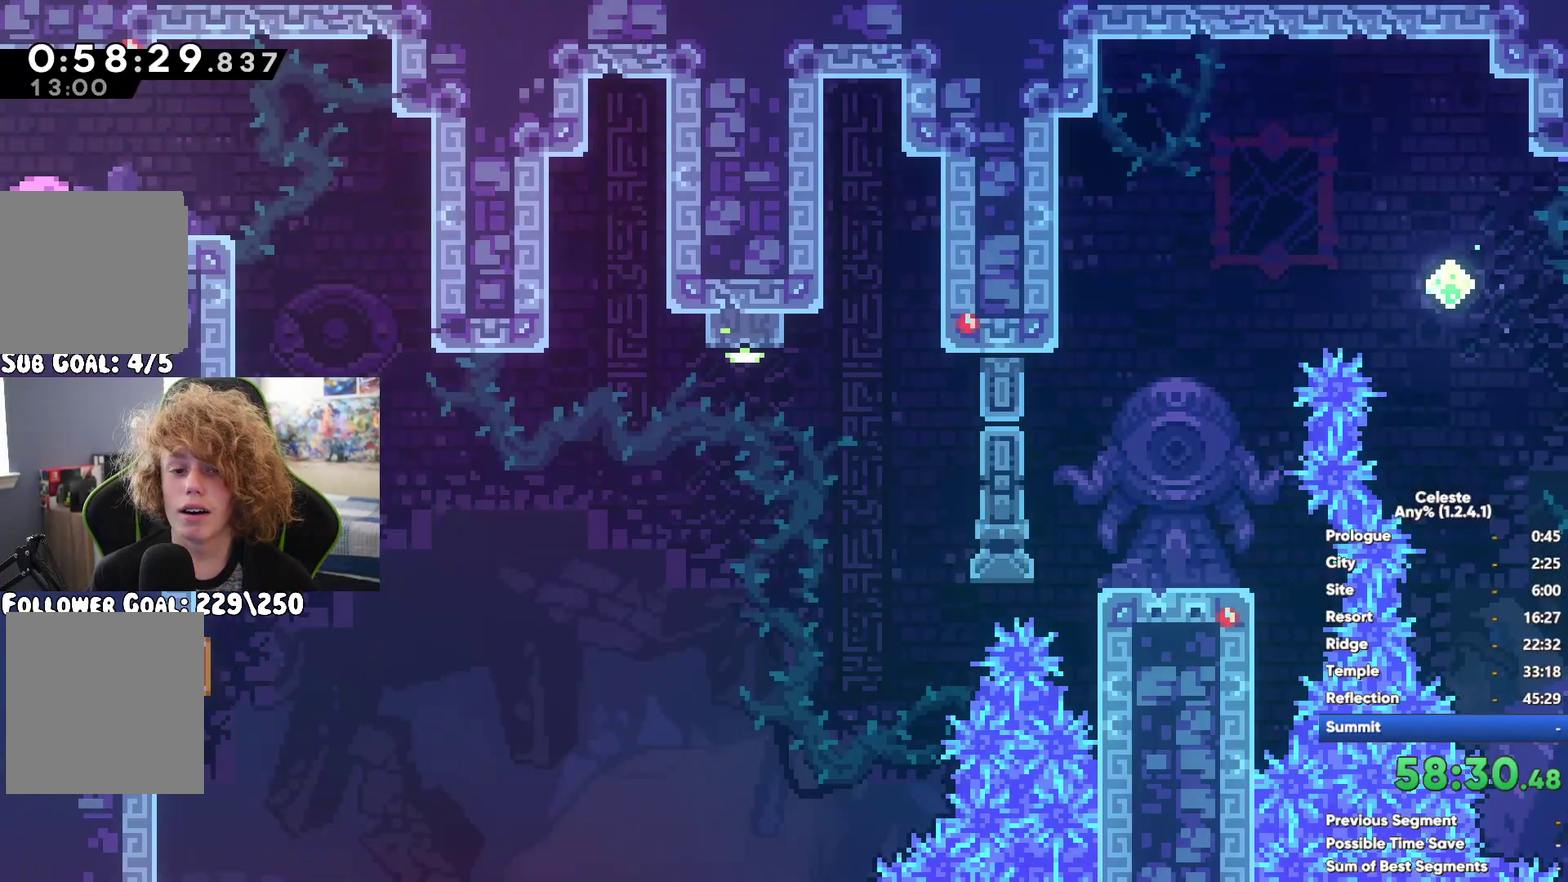
{"buttons": [], "left_stick": "left", "right_stick": "center", "button_events": []}
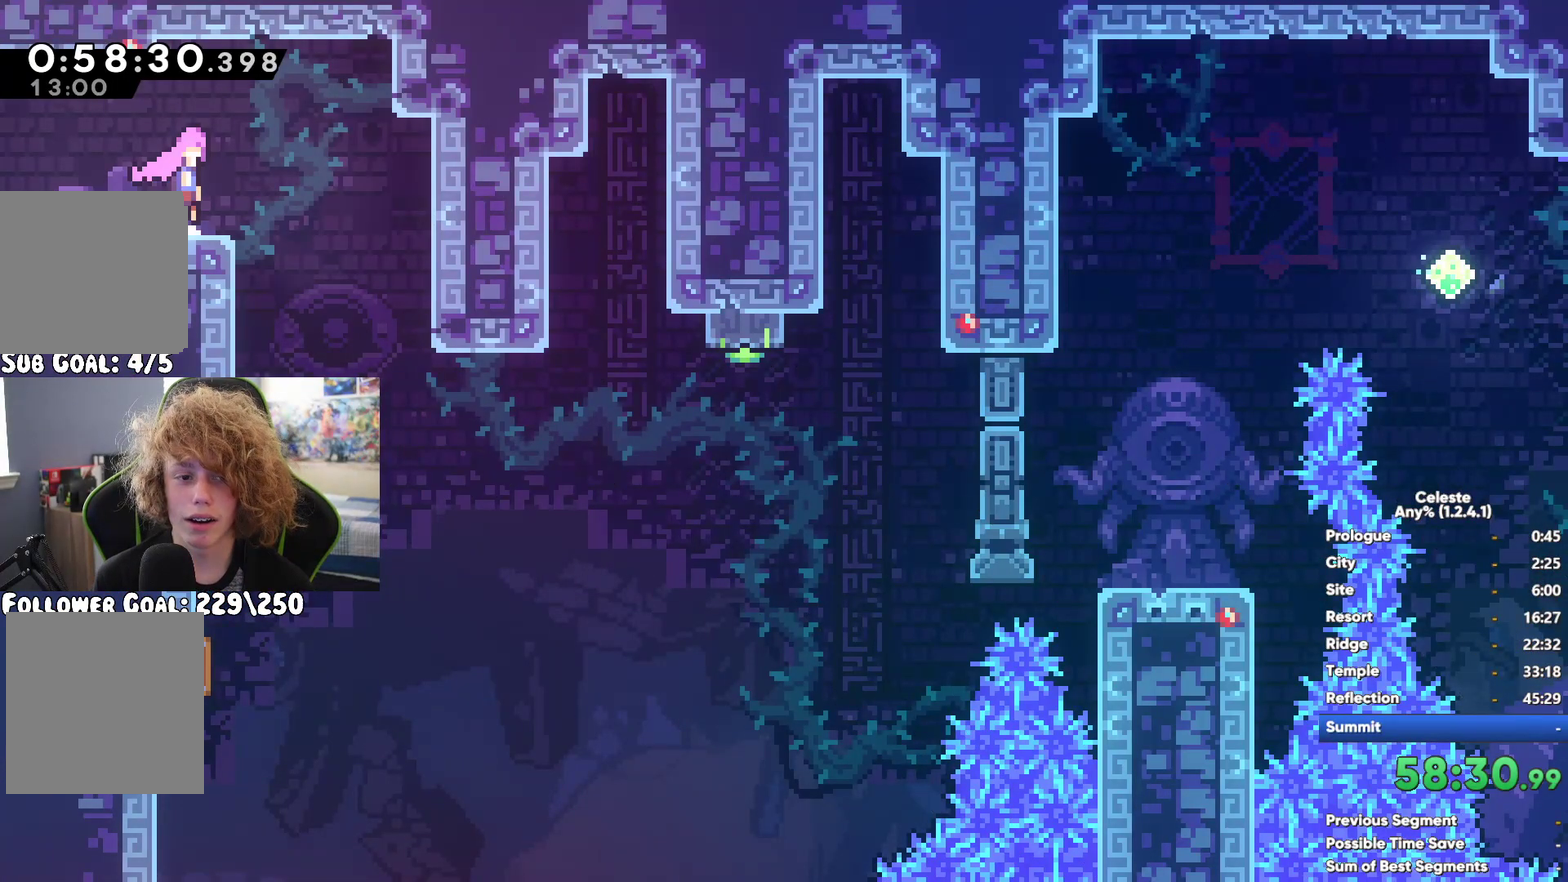
{"buttons": ["X"], "left_stick": "center", "right_stick": "center", "button_events": [[350, "X", "down"]]}
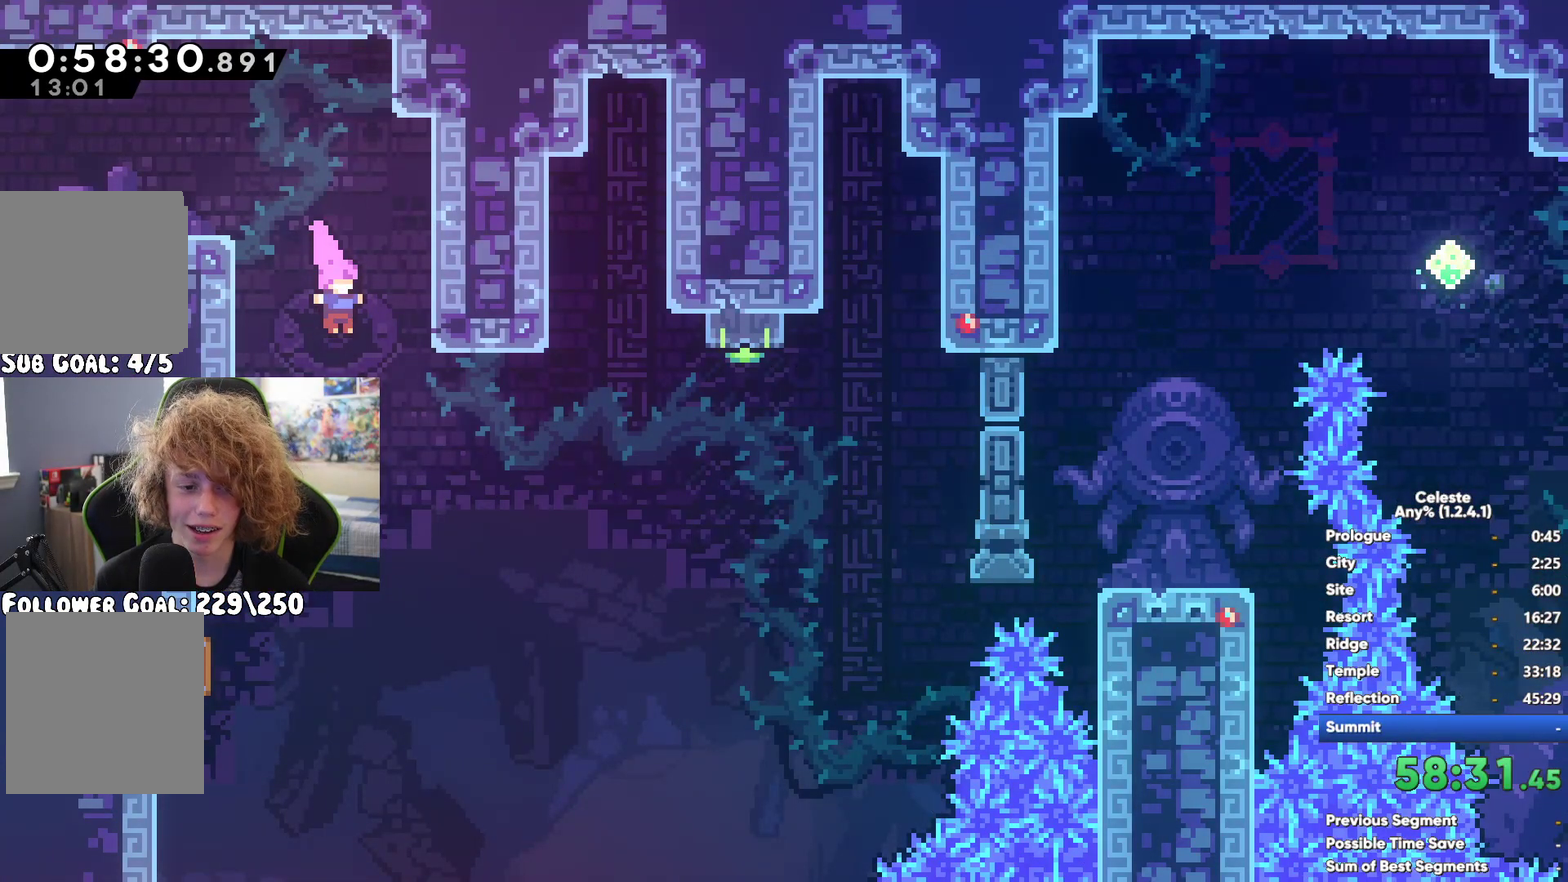
{"buttons": [], "left_stick": "up", "right_stick": "center", "button_events": [[33, "X", "up"]]}
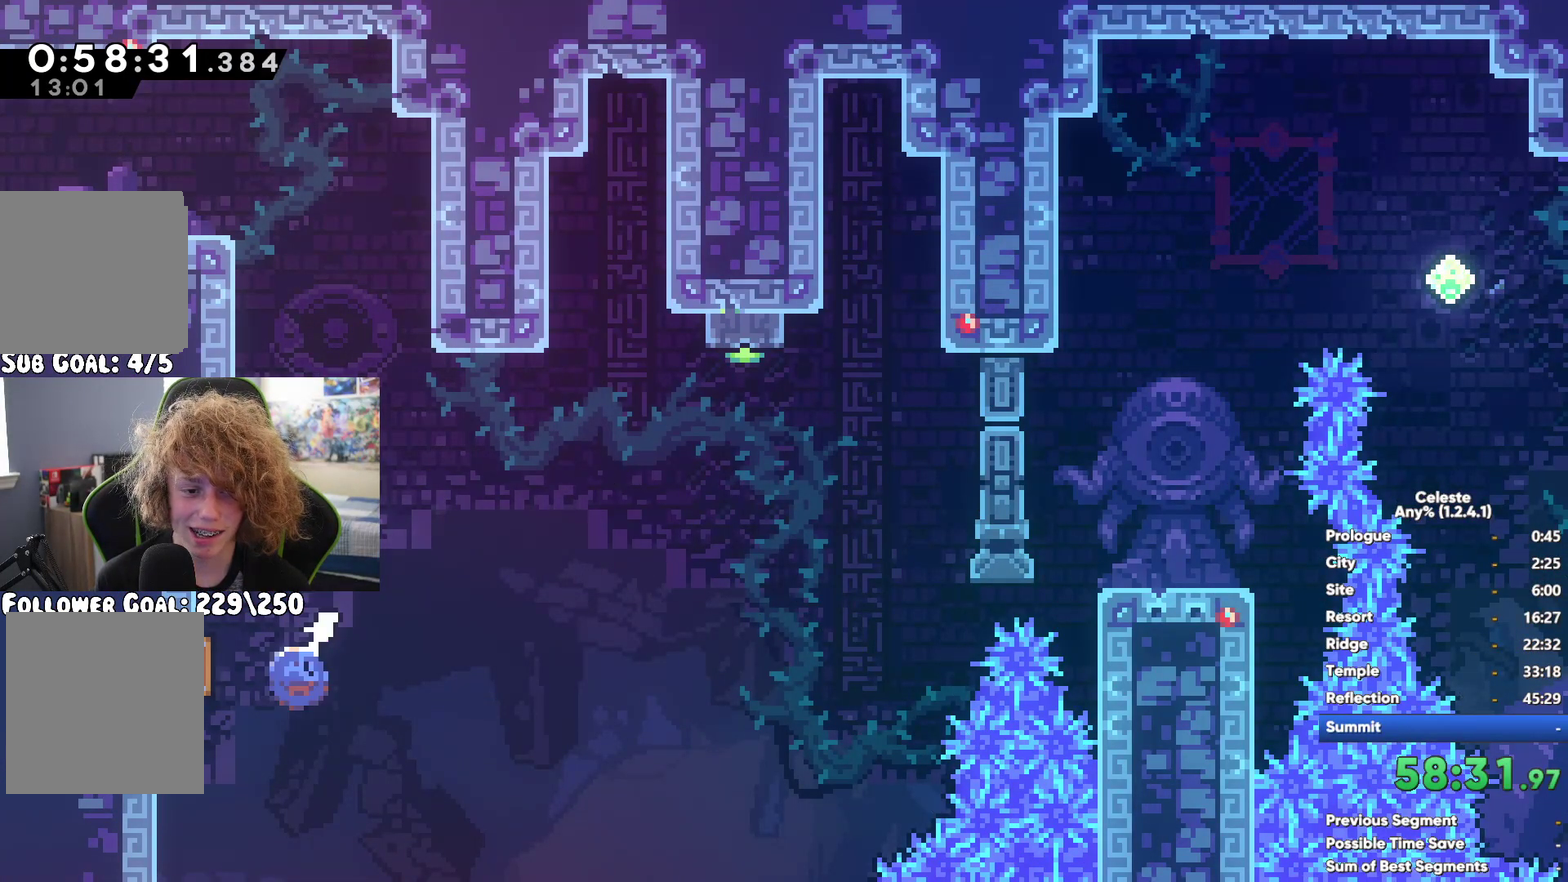
{"buttons": [], "left_stick": "left", "right_stick": "center", "button_events": [[50, "X", "down"], [250, "X", "up"]]}
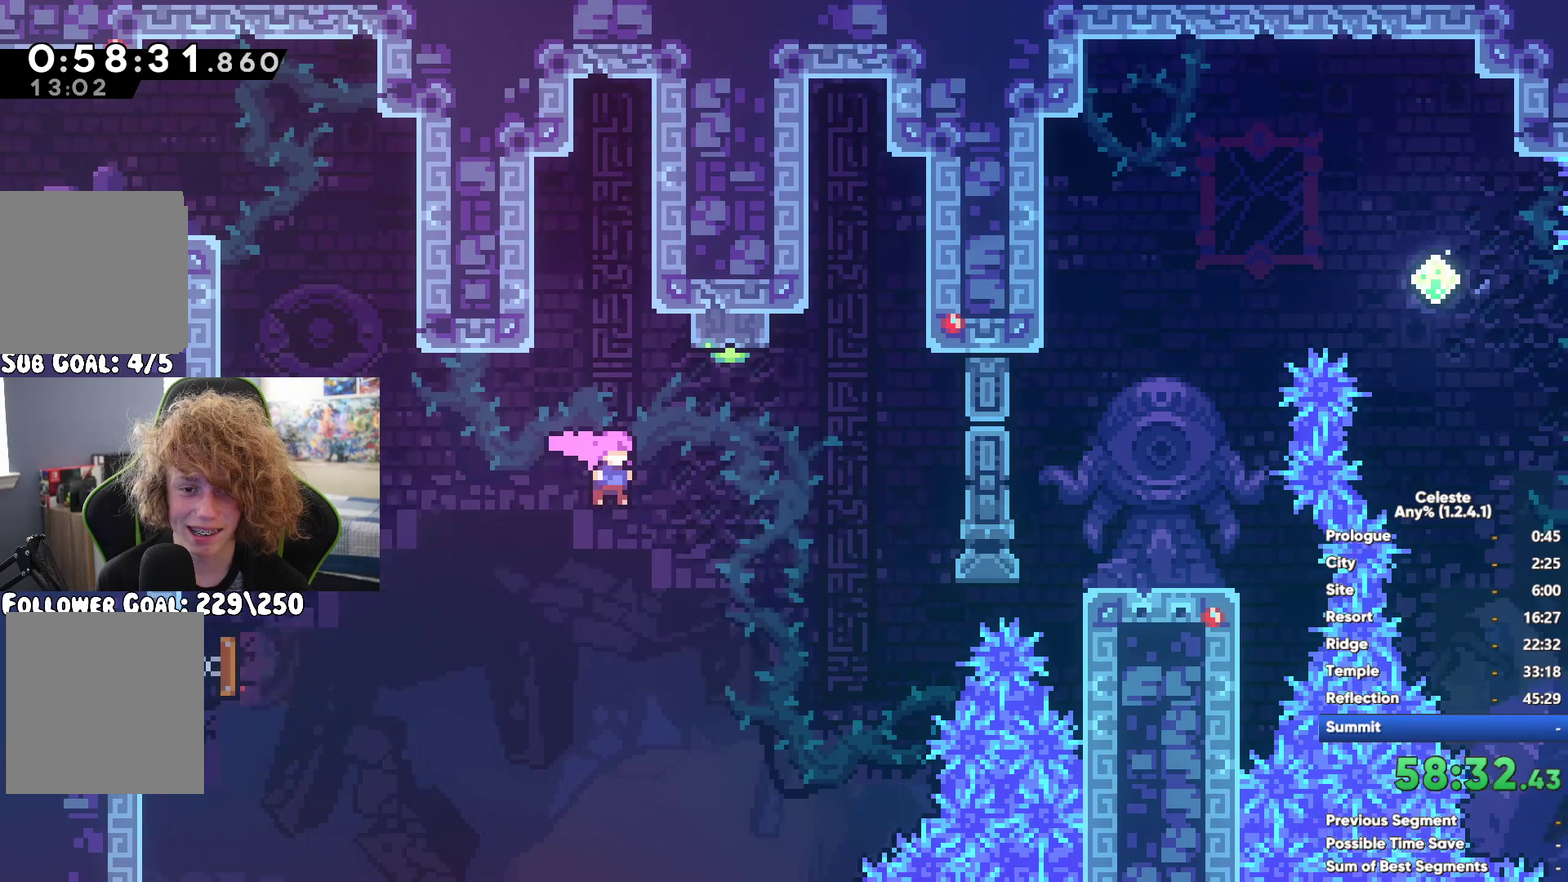
{"buttons": ["X"], "left_stick": "up", "right_stick": "center", "button_events": [[350, "X", "down"]]}
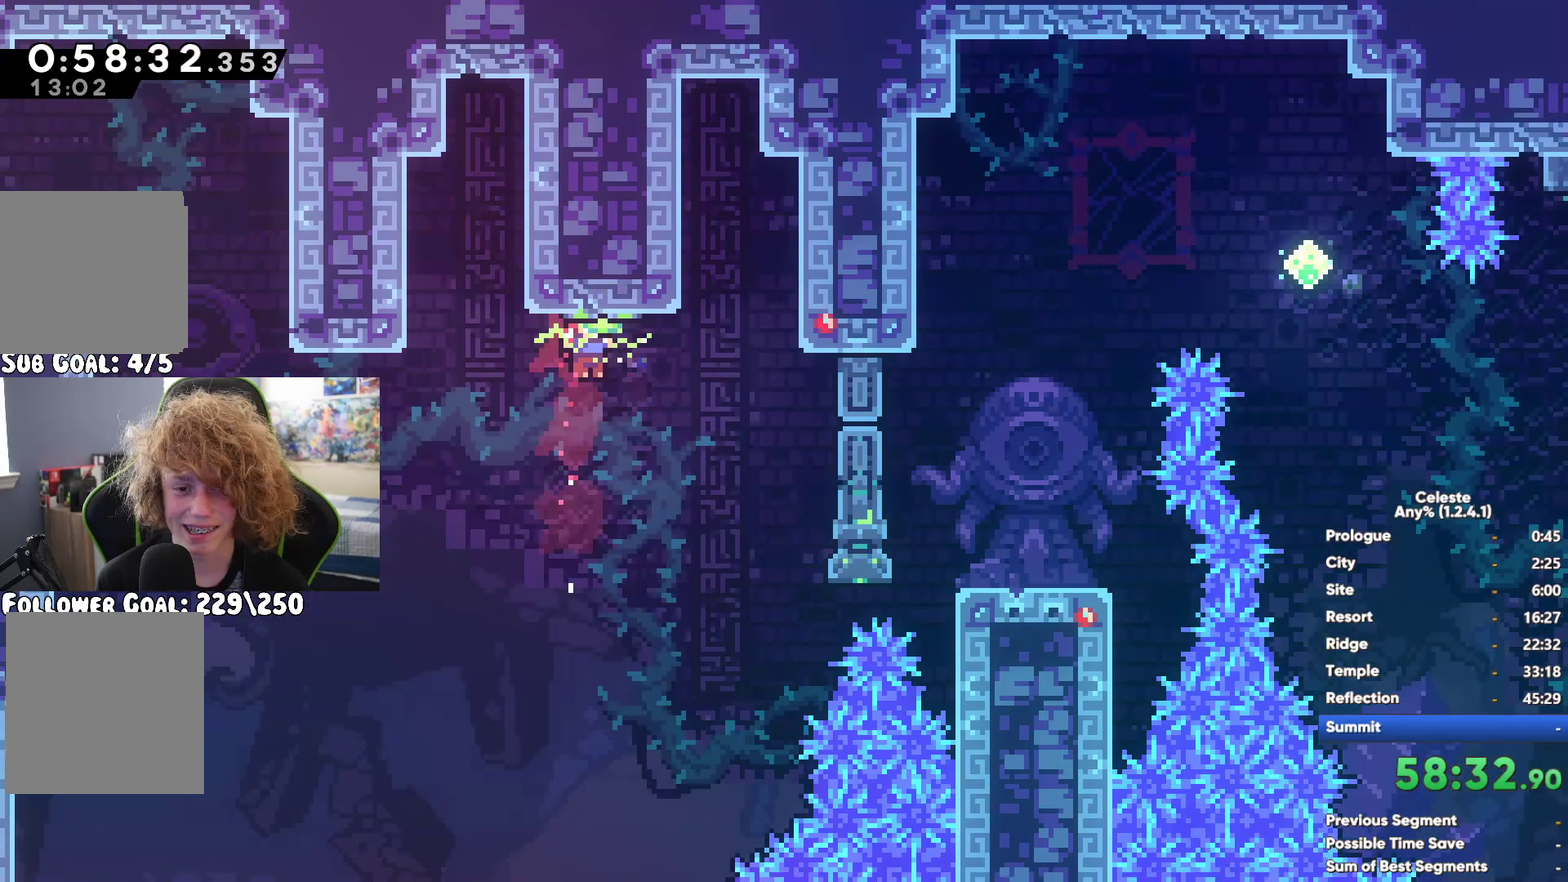
{"buttons": [], "left_stick": "up", "right_stick": "center", "button_events": [[33, "X", "up"]]}
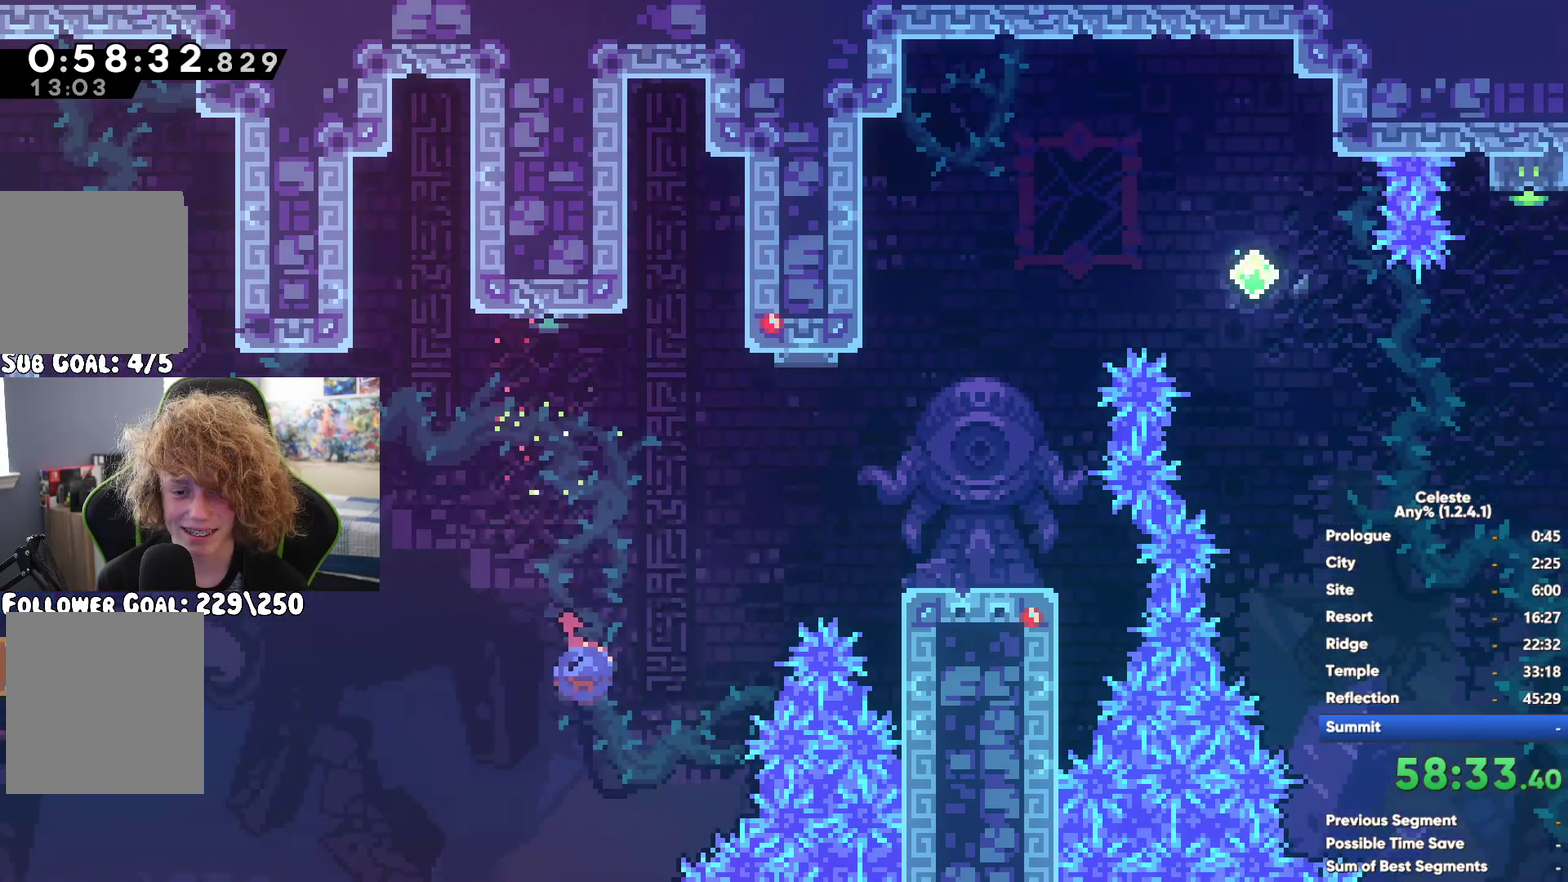
{"buttons": ["R1"], "left_stick": "left", "right_stick": "center", "button_events": [[17, "R1", "down"], [167, "A", "down"], [217, "A", "up"]]}
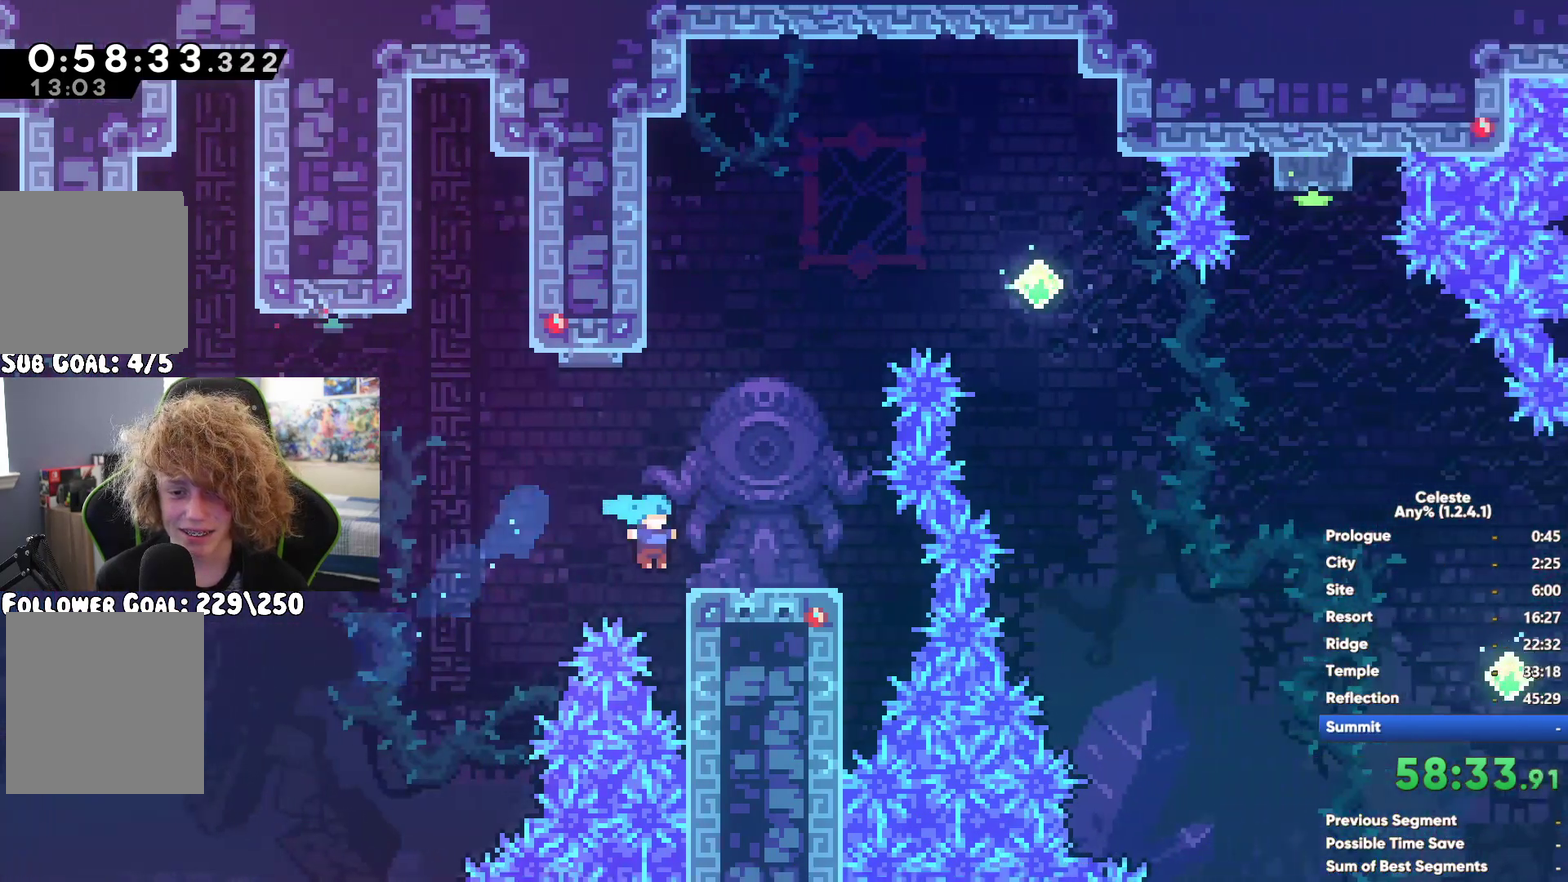
{"buttons": [], "left_stick": "up", "right_stick": "center", "button_events": [[67, "A", "down"], [217, "A", "up"], [217, "R1", "up"], [300, "X", "down"], [500, "X", "up"]]}